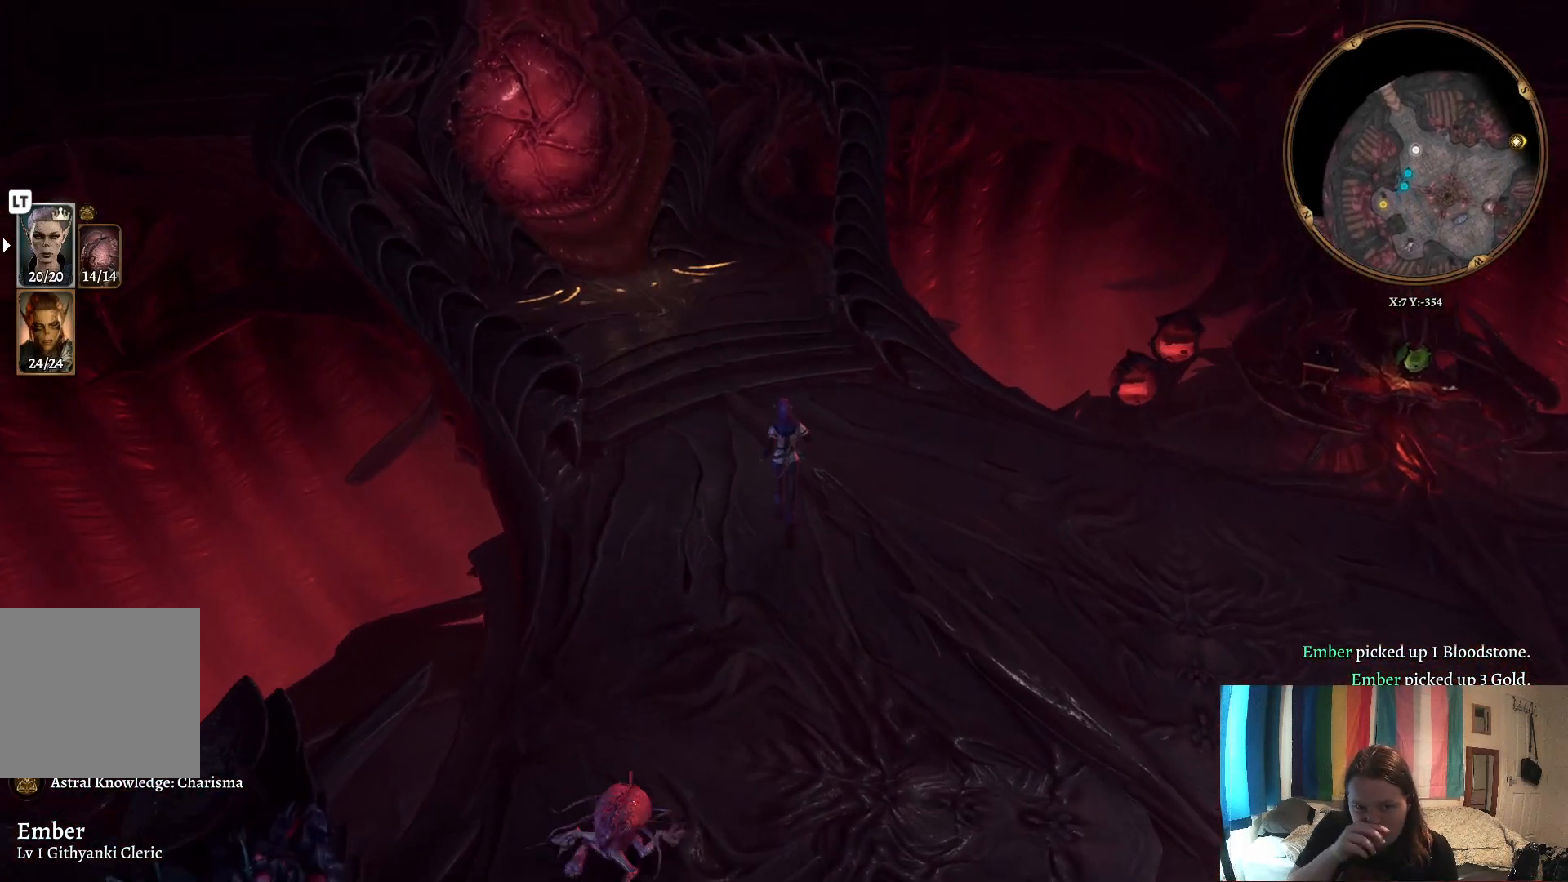
Gameplay with a controller (Xbox layout); each line is a JSON object with the inputs held at the frame after it. "events" lists button and stick changes between this image and that frame as [ms after this image, input, new state], when the widget could be followed in between.
{"buttons": [], "left_stick": "up", "right_stick": "center", "events": []}
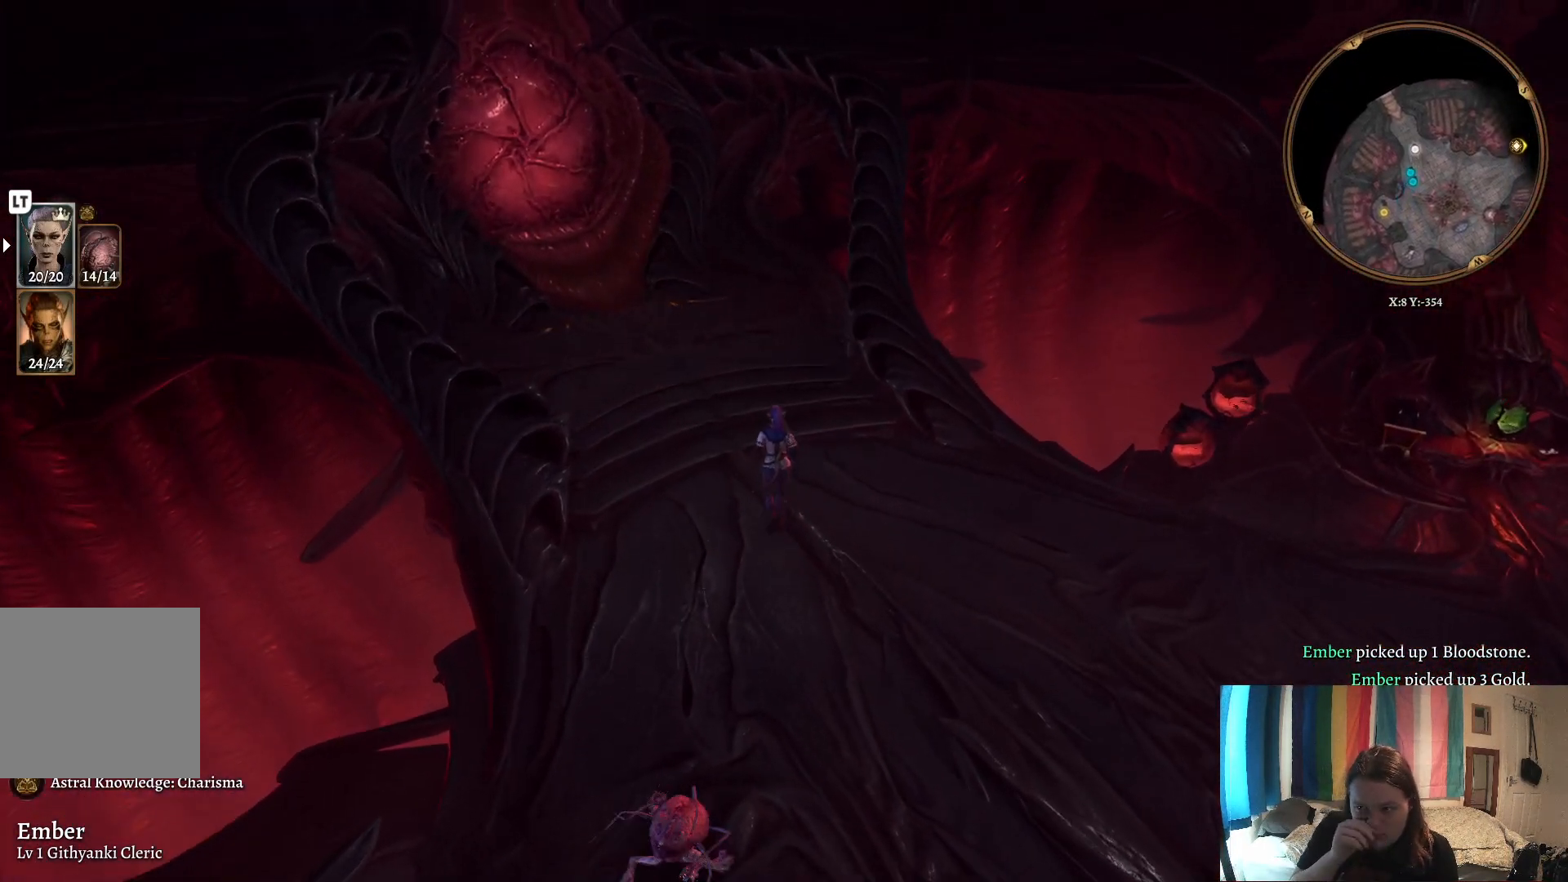
{"buttons": [], "left_stick": "up-left", "right_stick": "center", "events": [[83, "left_stick", "up-left"]]}
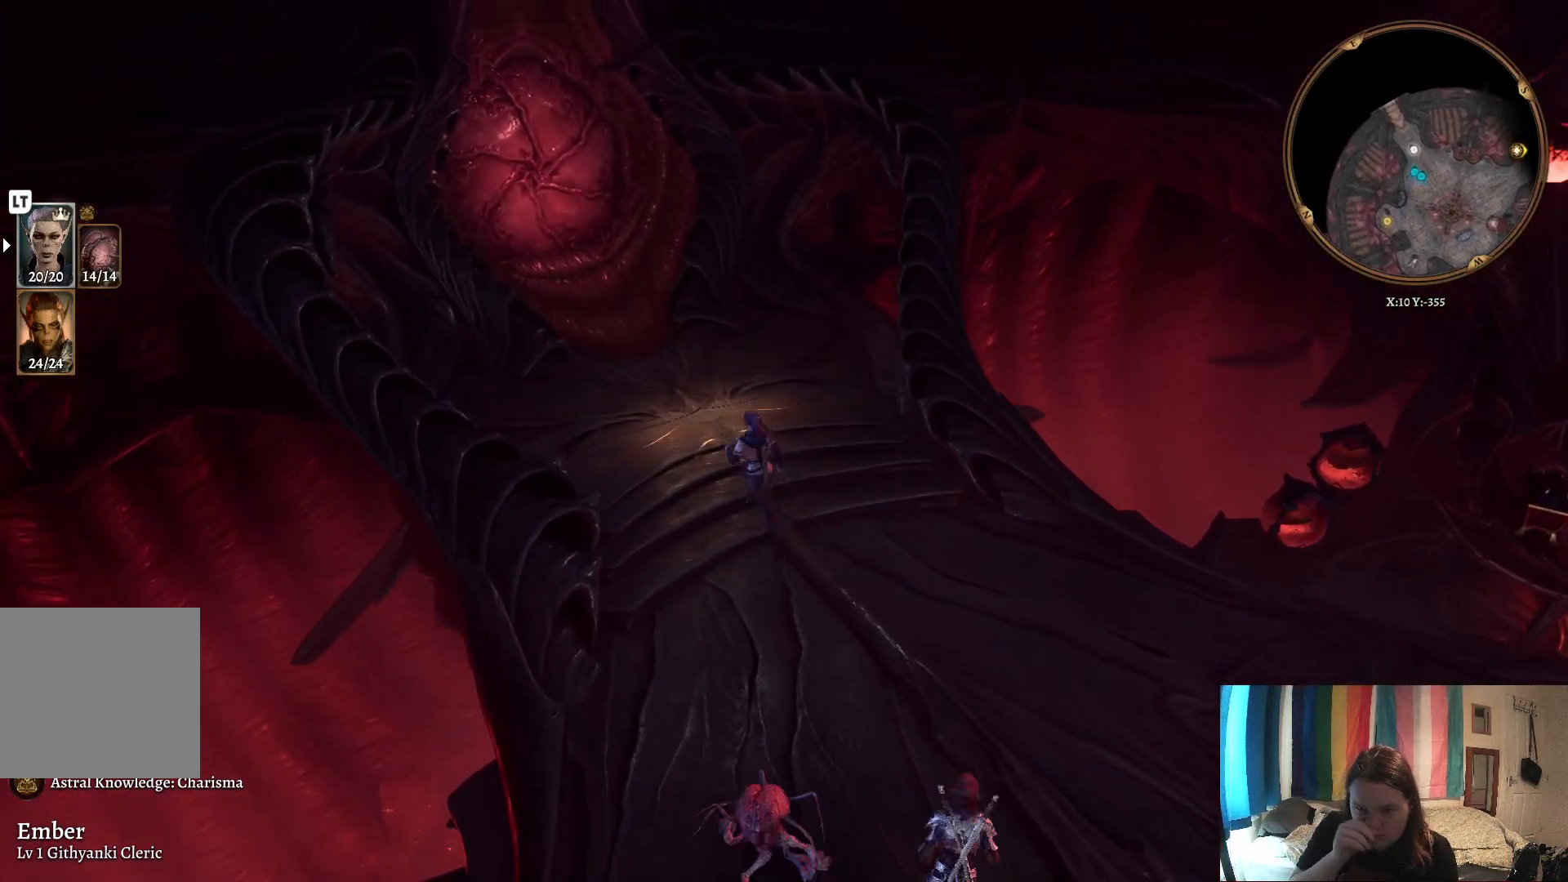
{"buttons": [], "left_stick": "up-left", "right_stick": "center", "events": []}
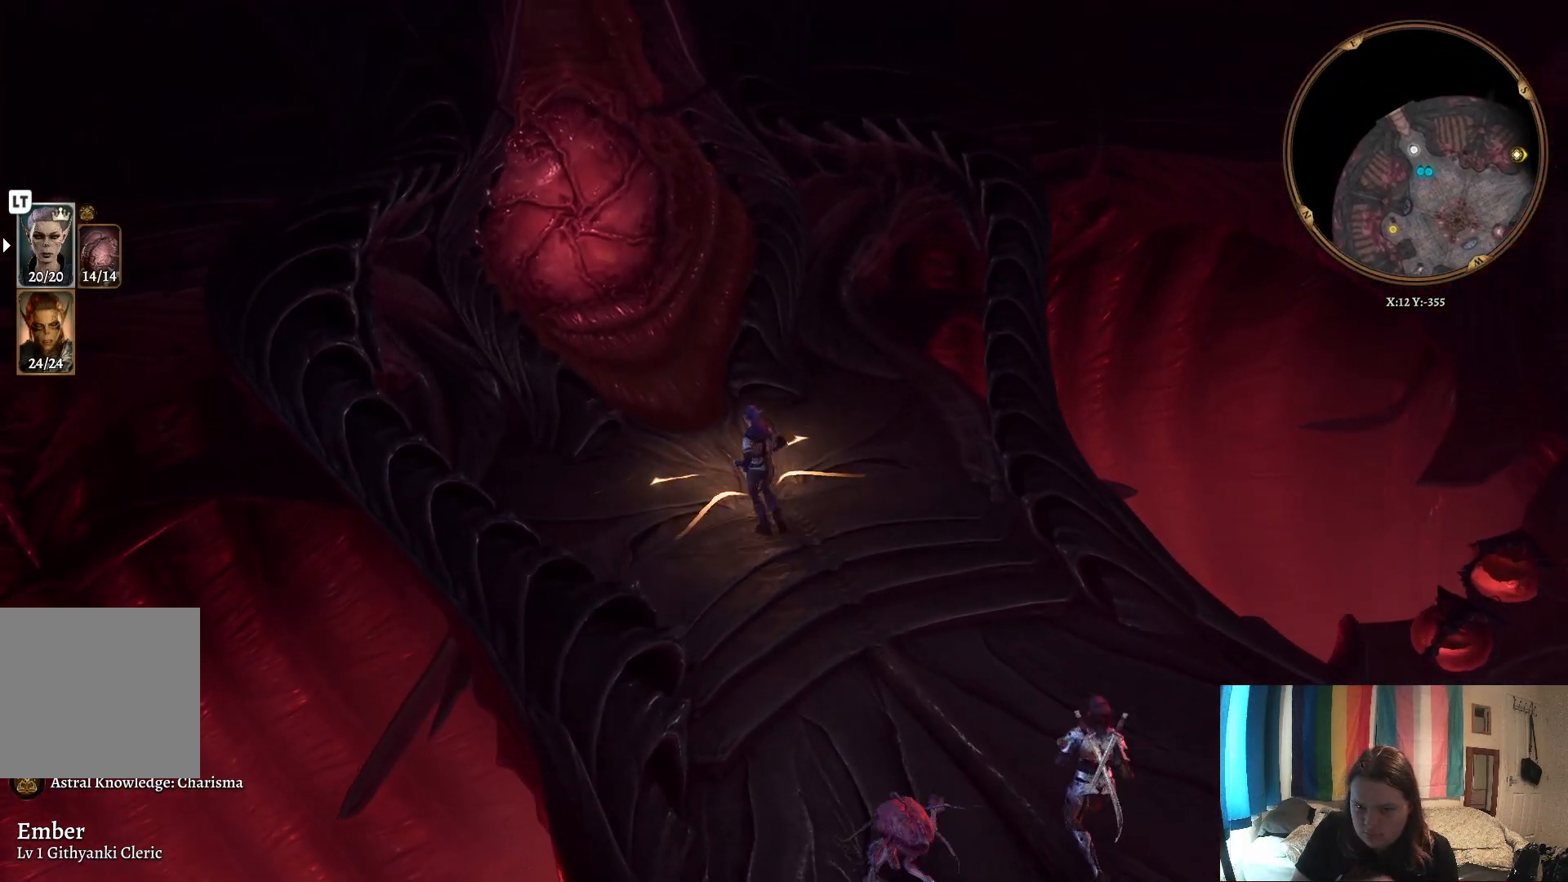
{"buttons": [], "left_stick": "up-left", "right_stick": "center", "events": []}
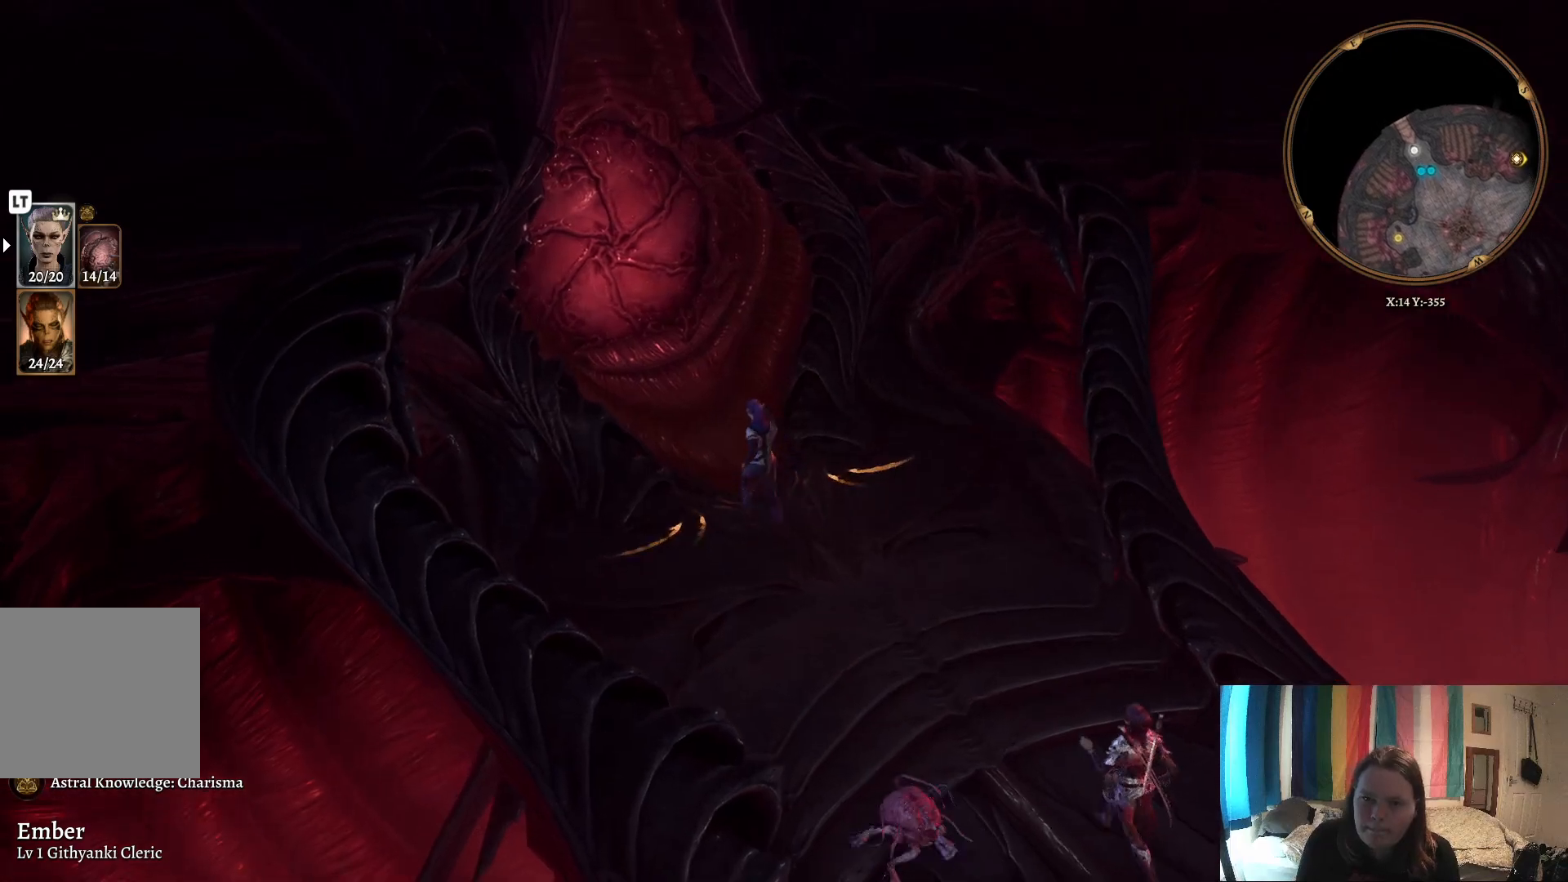
{"buttons": [], "left_stick": "up-left", "right_stick": "center", "events": []}
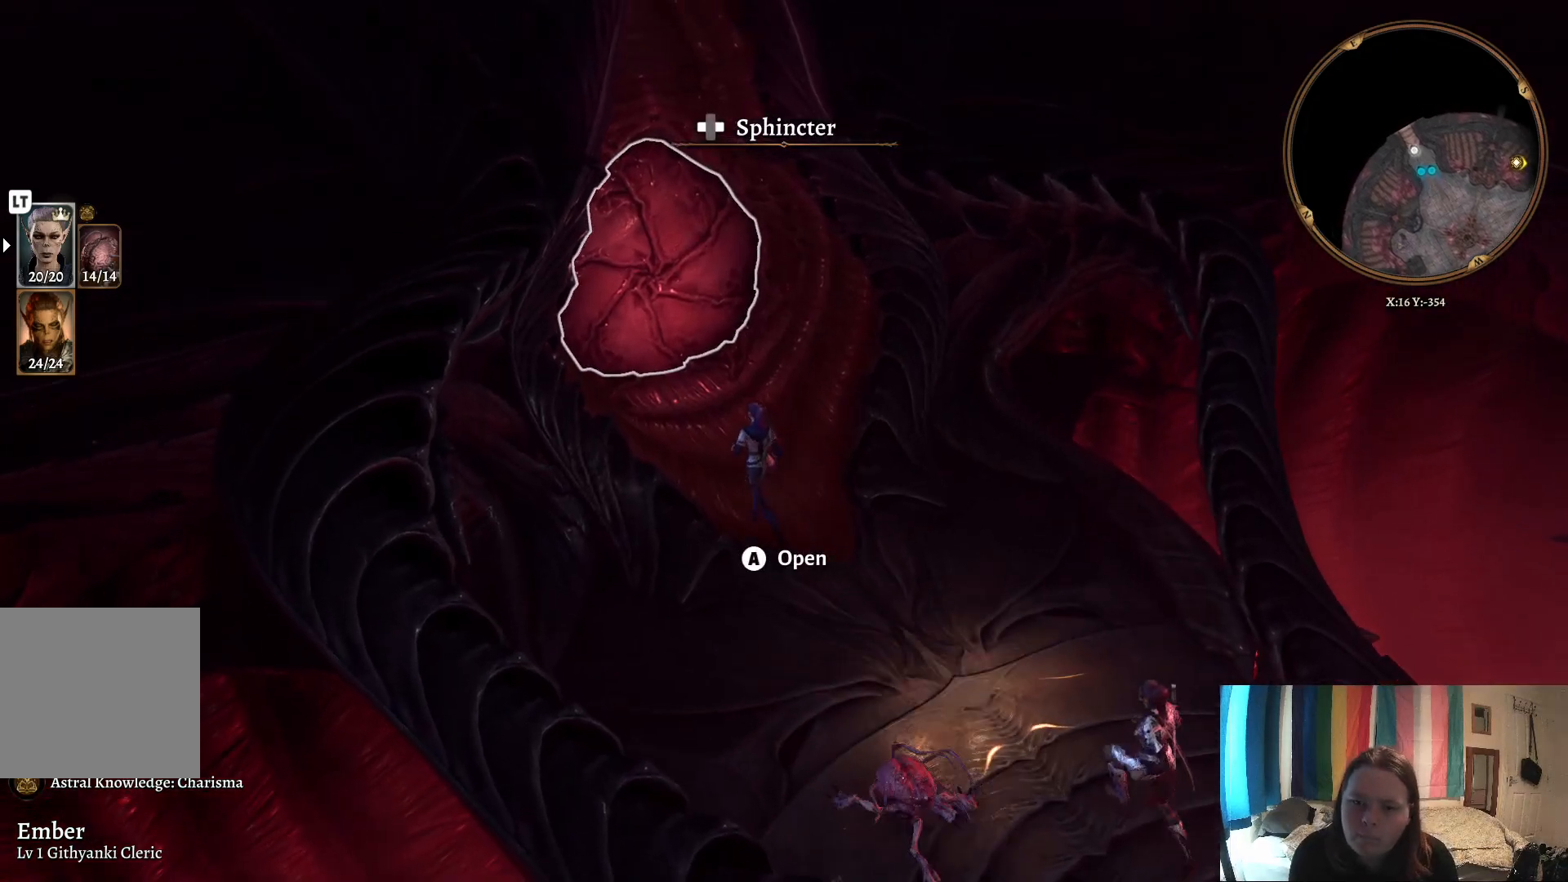
{"buttons": [], "left_stick": "center", "right_stick": "center", "events": [[300, "left_stick", "center"]]}
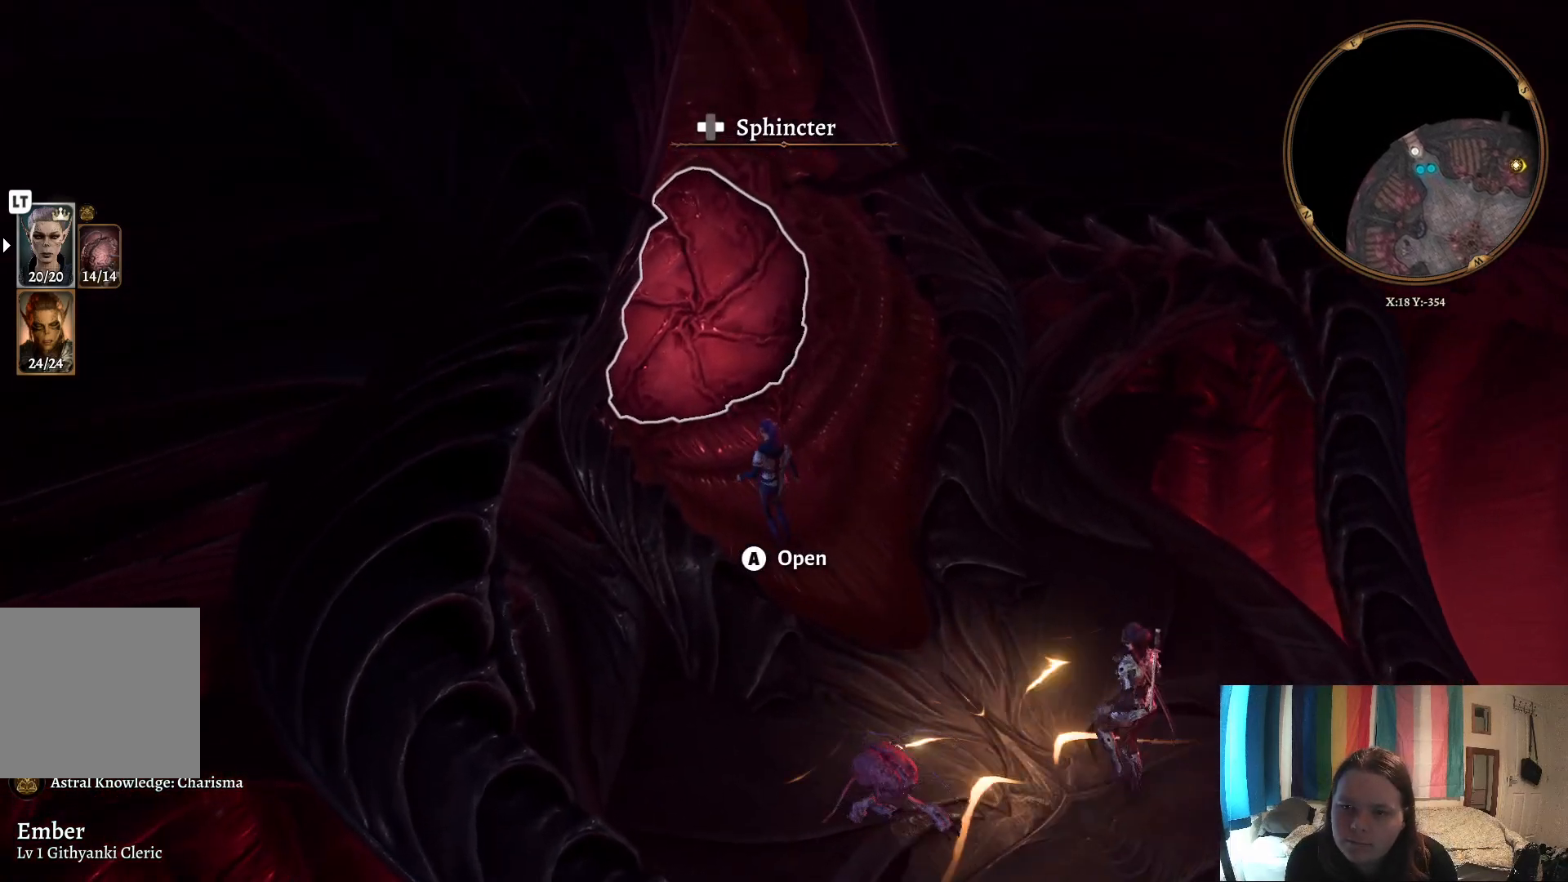
{"buttons": [], "left_stick": "center", "right_stick": "center", "events": [[33, "A", "down"], [133, "A", "up"]]}
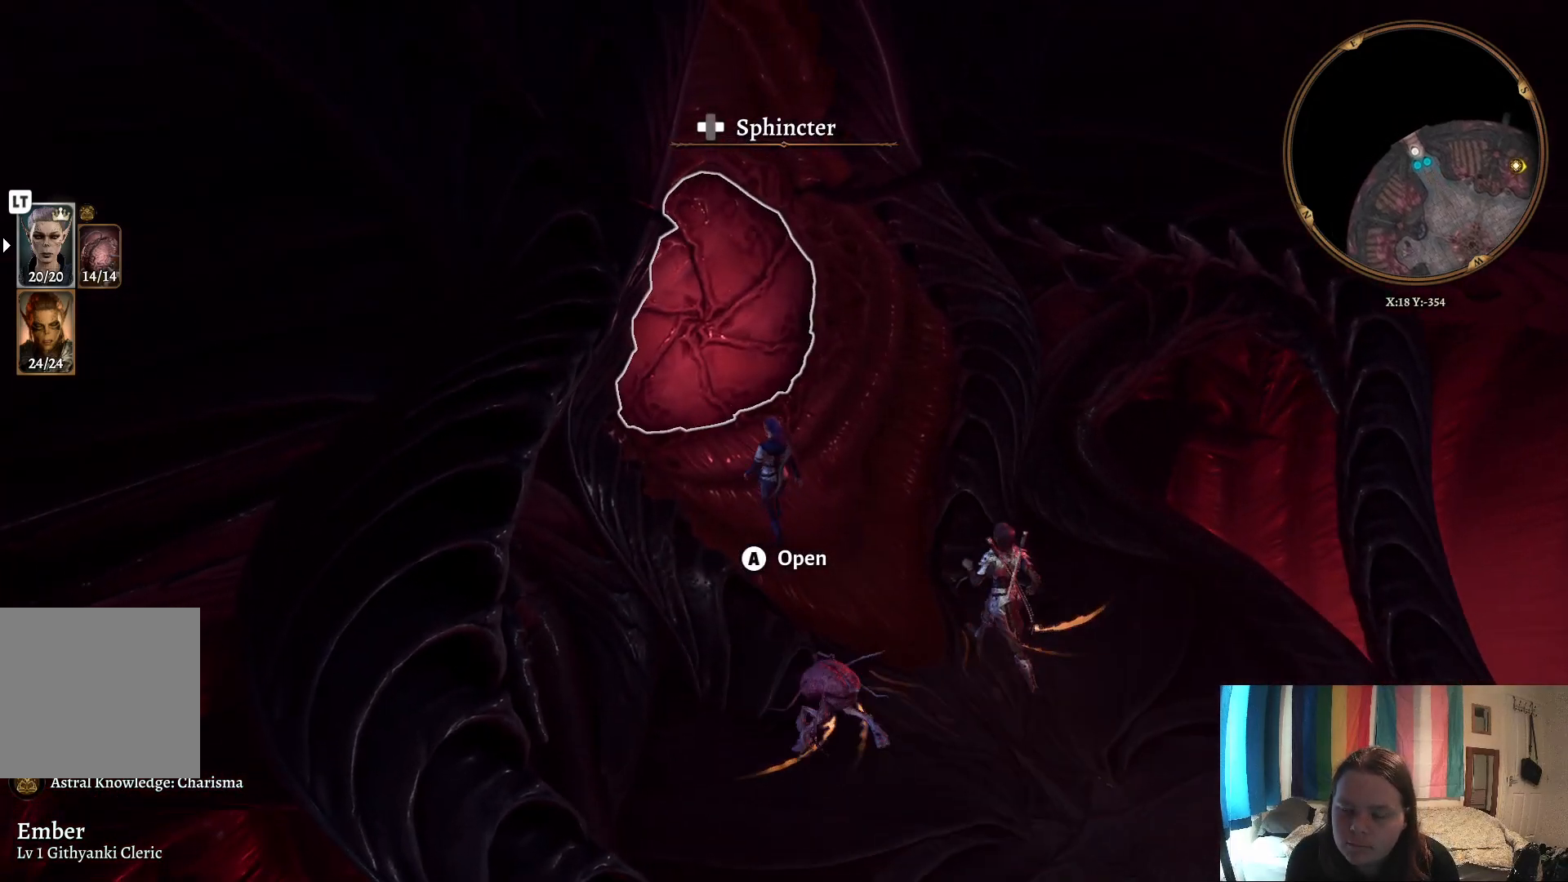
{"buttons": [], "left_stick": "center", "right_stick": "center", "events": []}
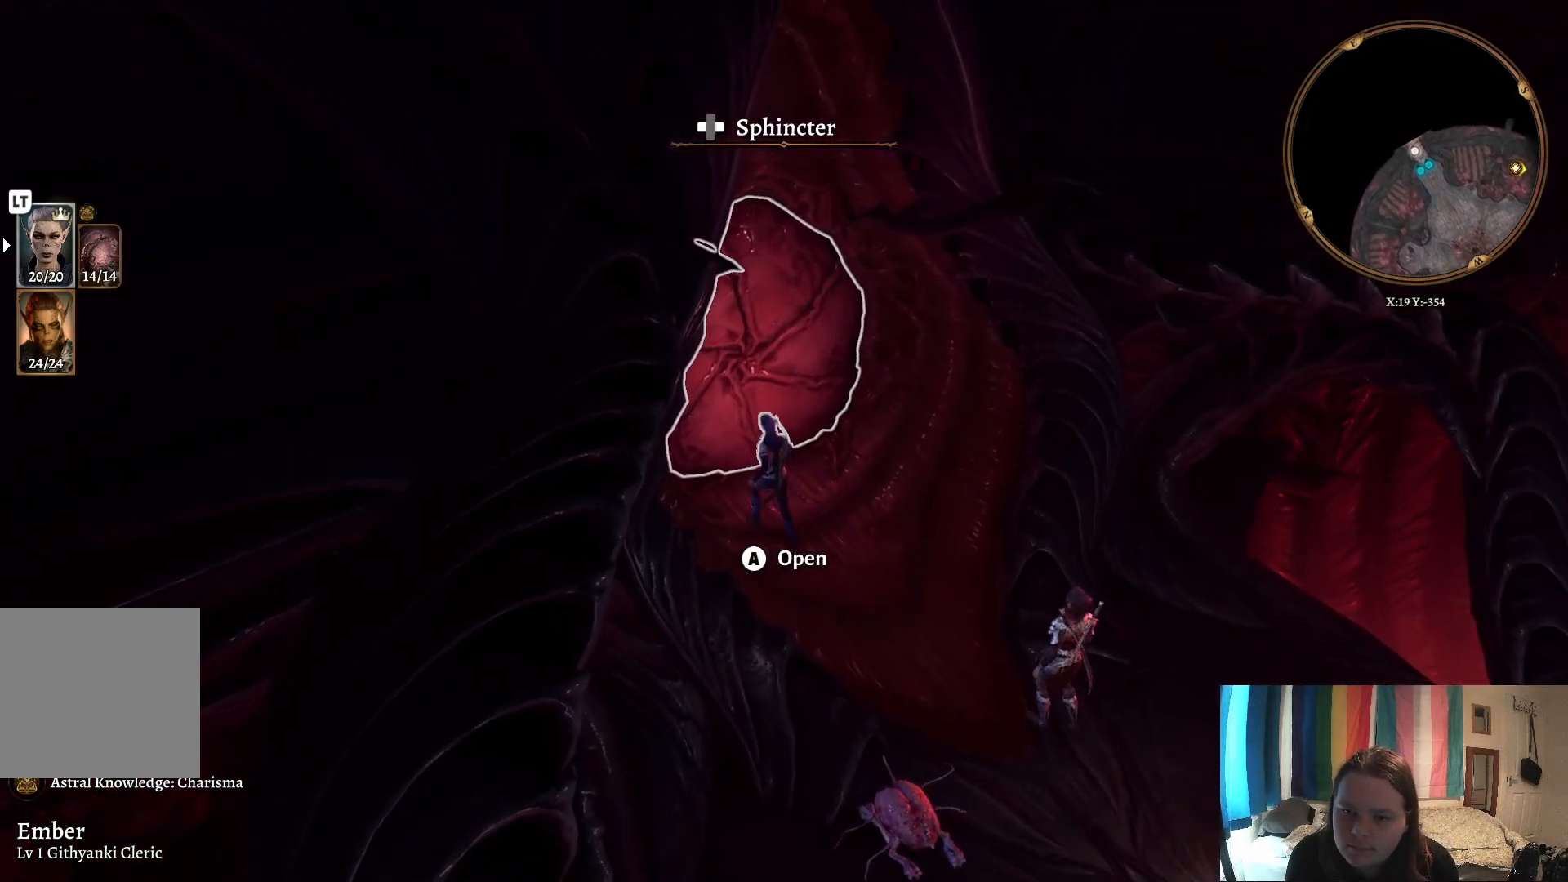
{"buttons": [], "left_stick": "center", "right_stick": "center", "events": [[33, "right_stick", "left"], [483, "right_stick", "center"]]}
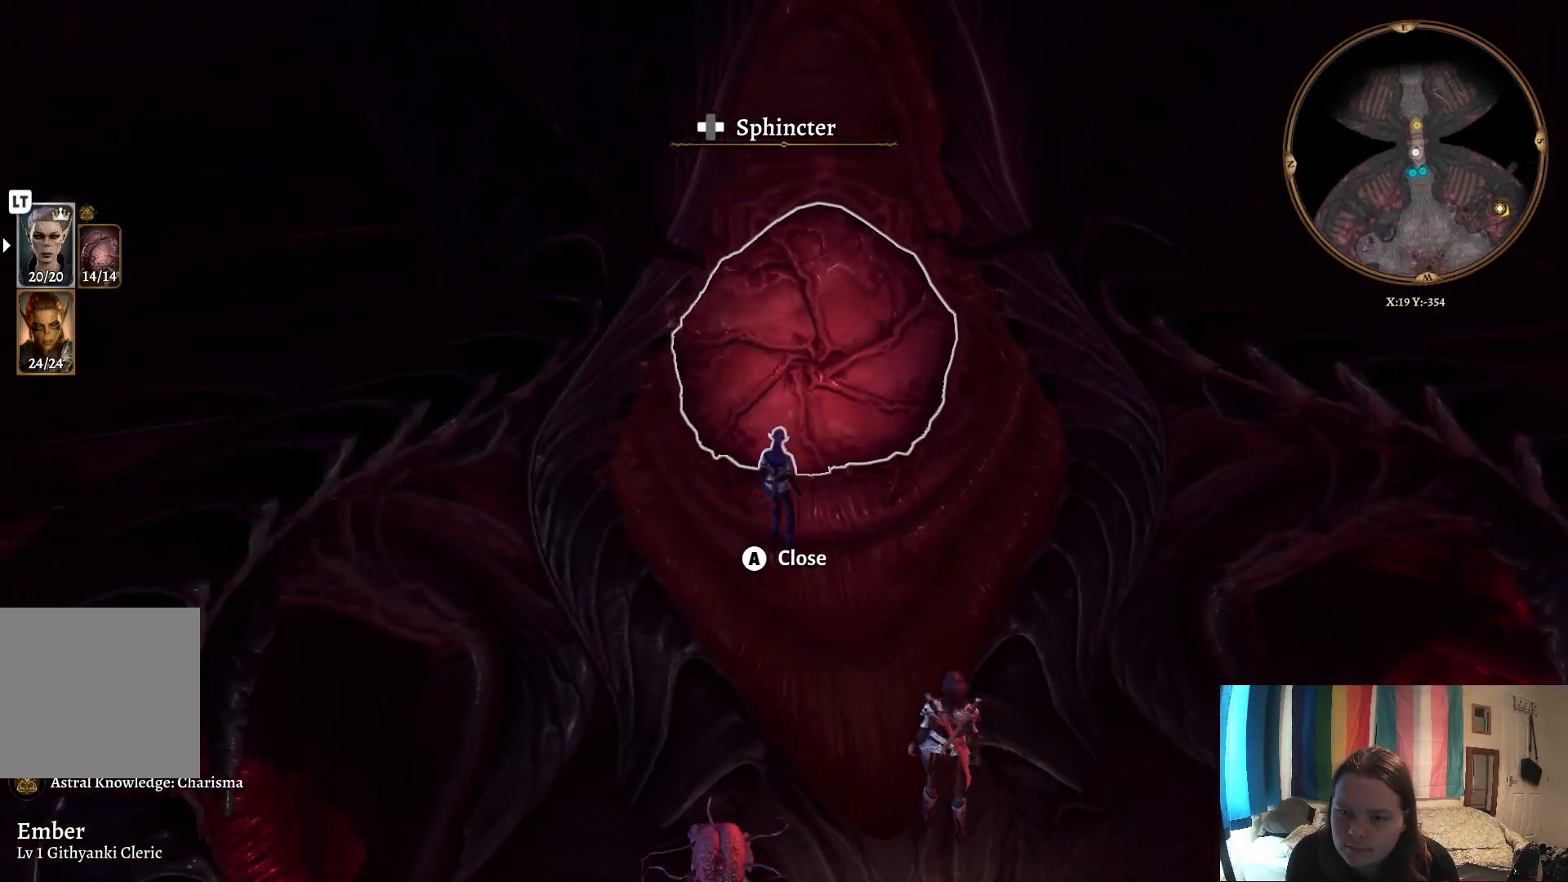
{"buttons": [], "left_stick": "up", "right_stick": "center", "events": [[50, "left_stick", "up"]]}
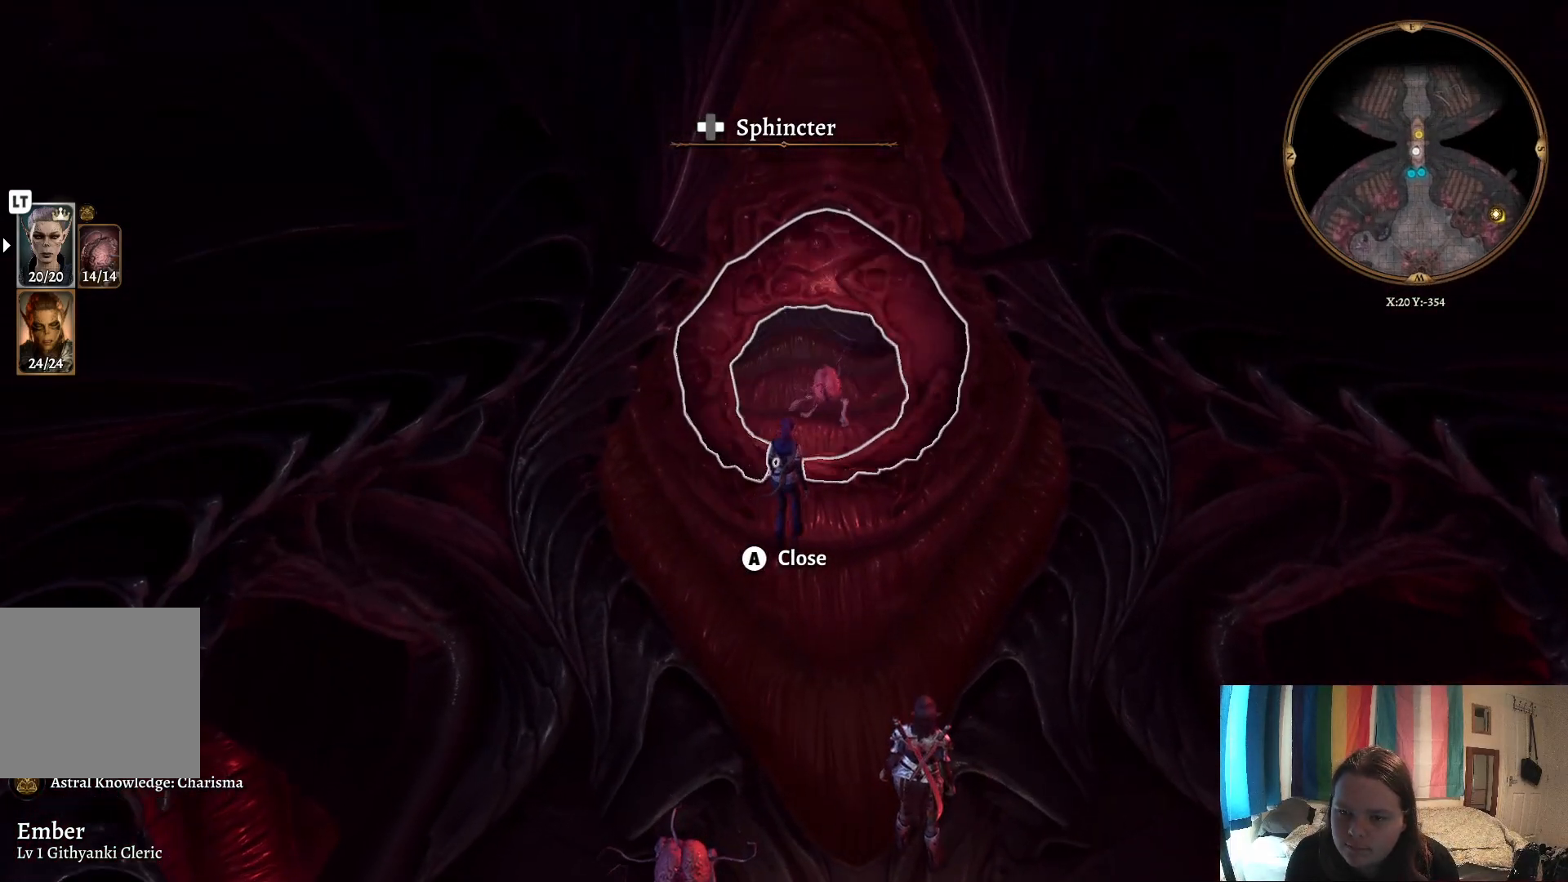
{"buttons": [], "left_stick": "up", "right_stick": "center", "events": []}
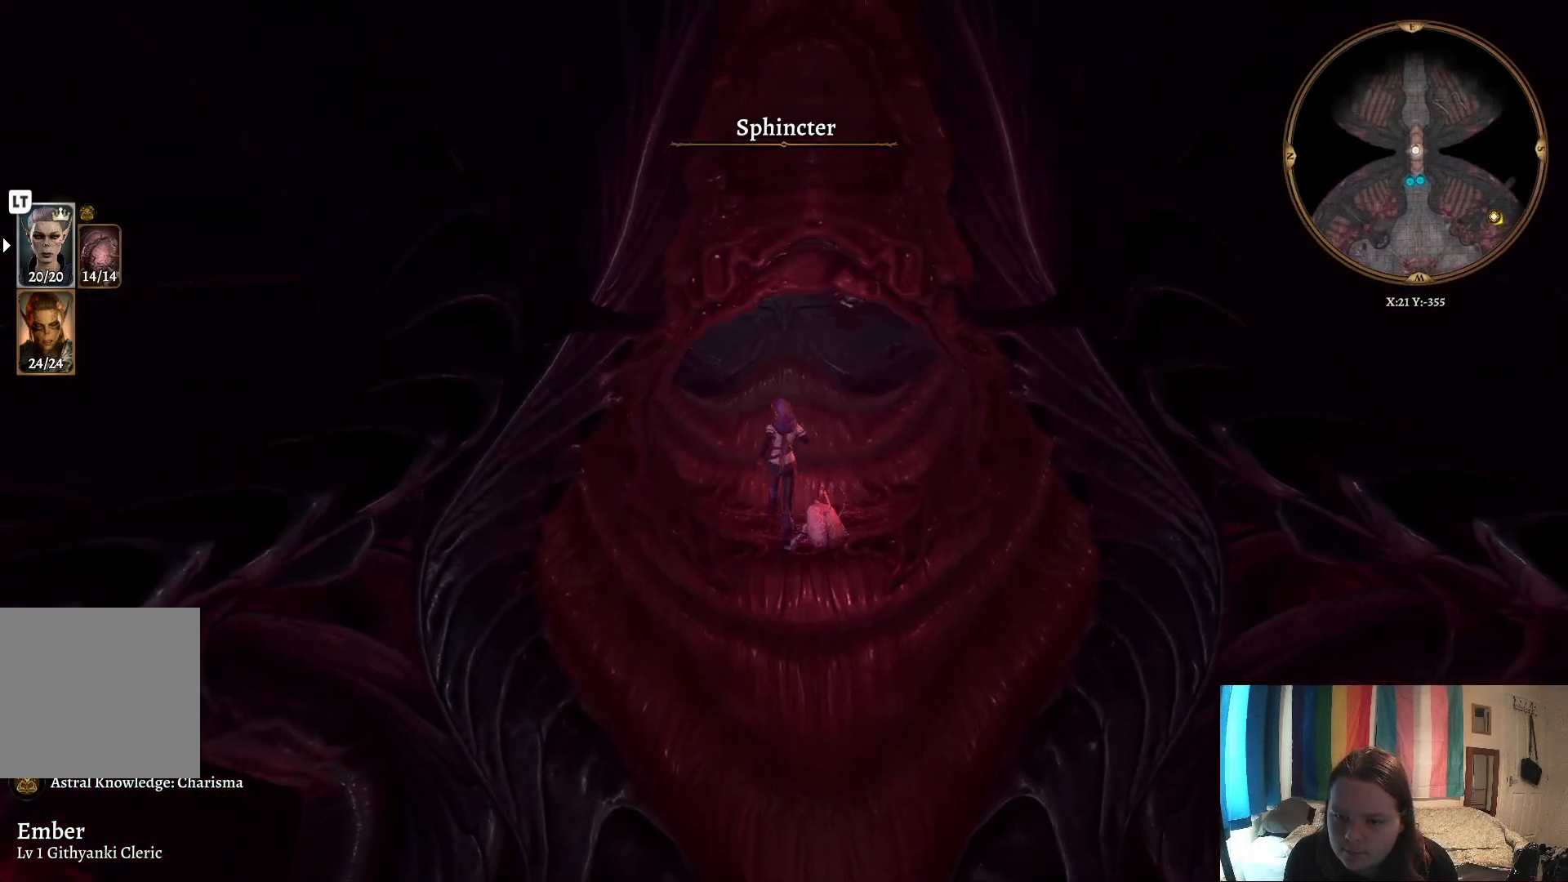
{"buttons": [], "left_stick": "up", "right_stick": "right", "events": [[300, "right_stick", "right"]]}
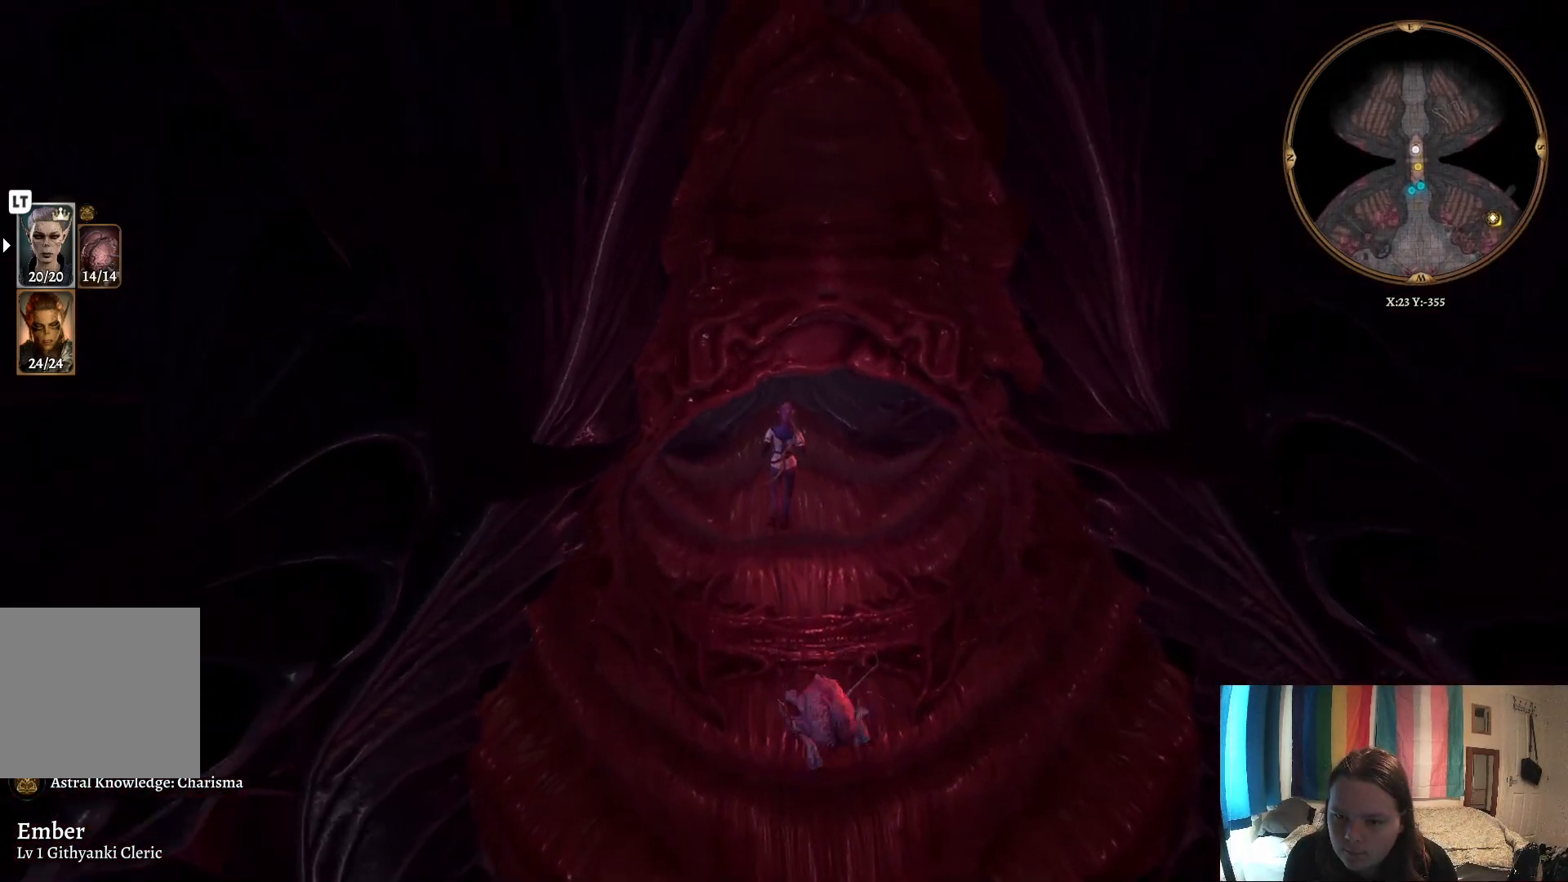
{"buttons": [], "left_stick": "up", "right_stick": "left", "events": [[100, "right_stick", "center"], [450, "right_stick", "left"]]}
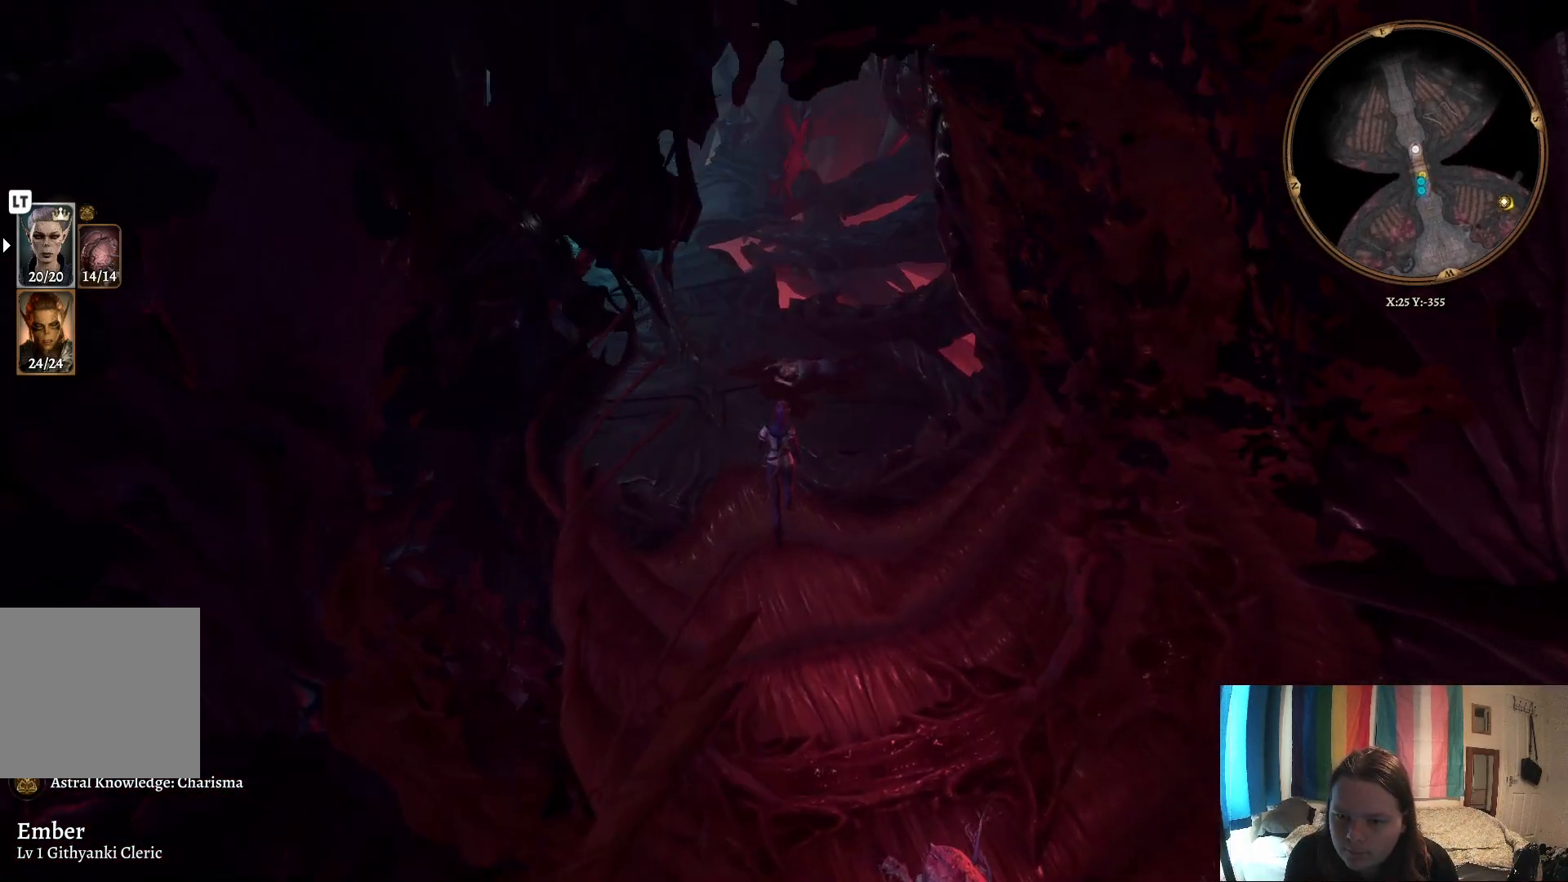
{"buttons": [], "left_stick": "up", "right_stick": "center", "events": [[50, "right_stick", "center"]]}
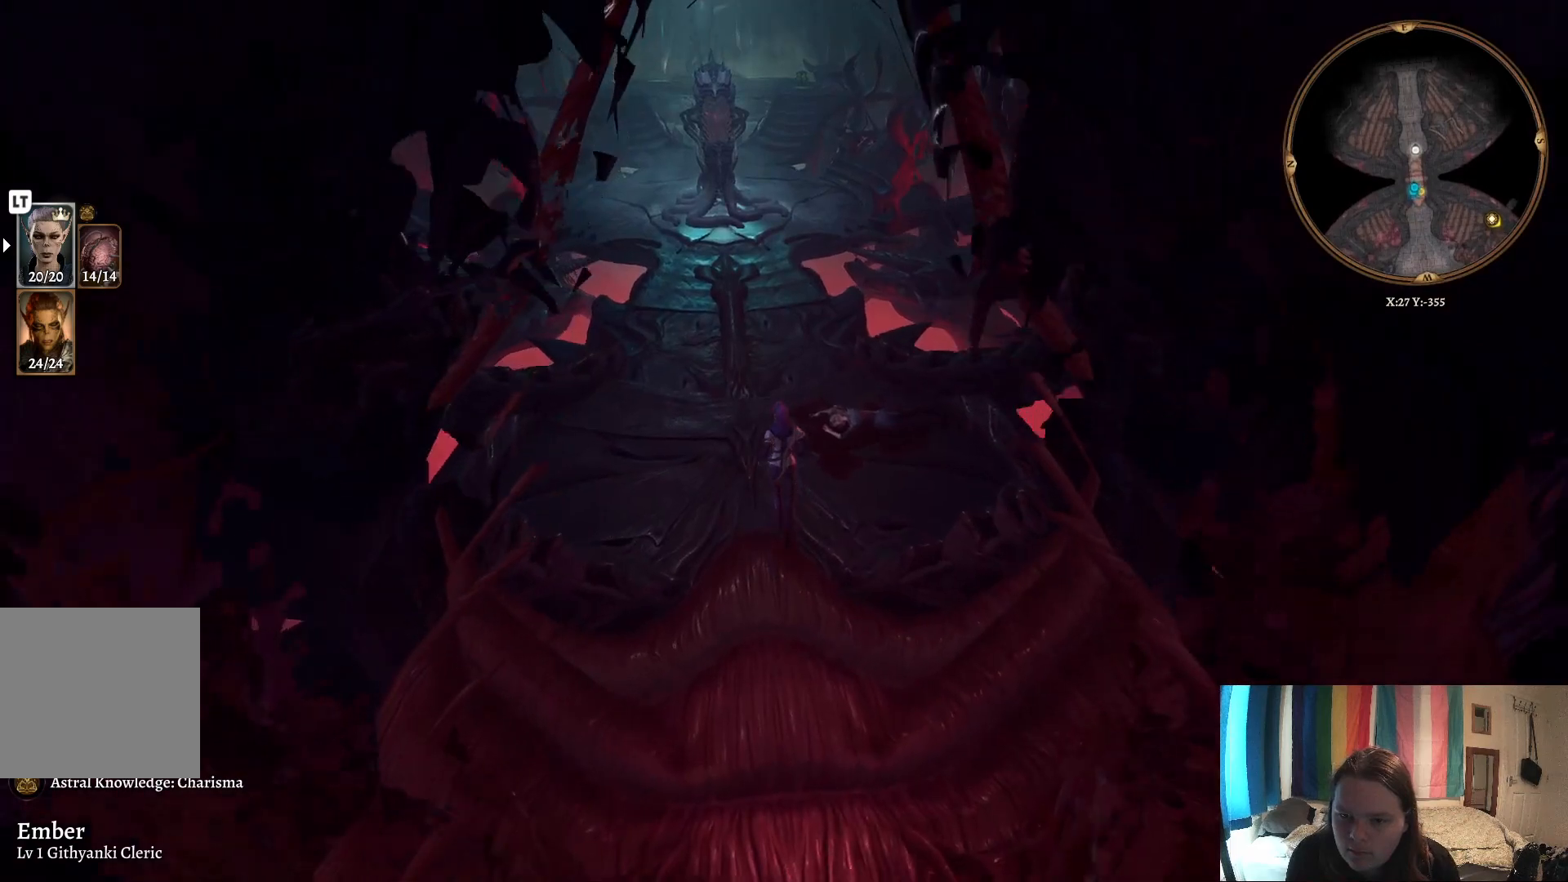
{"buttons": [], "left_stick": "up", "right_stick": "center", "events": []}
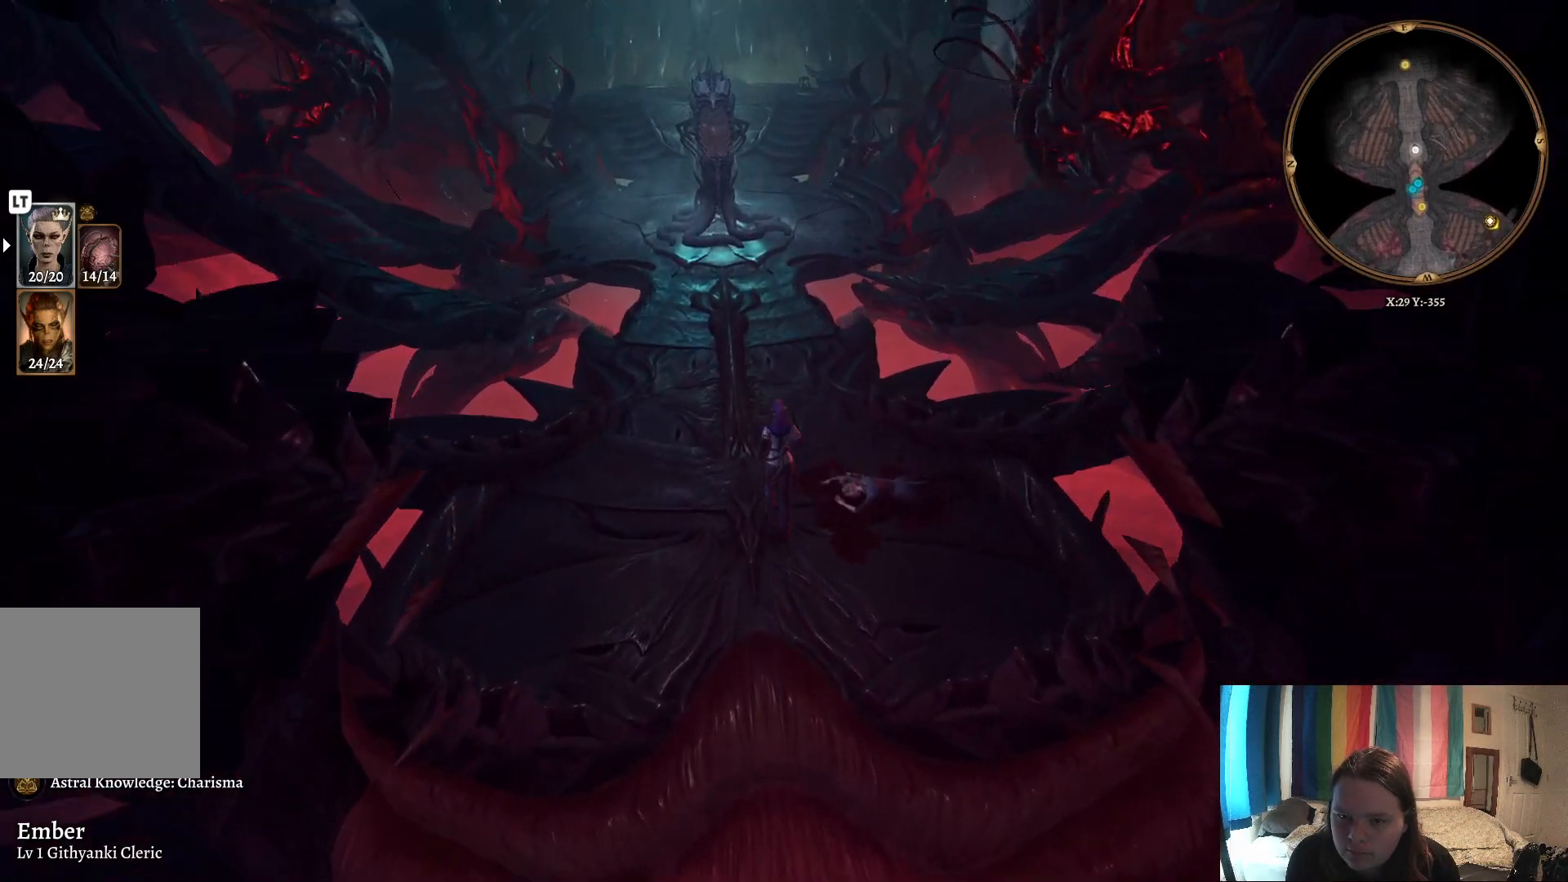
{"buttons": [], "left_stick": "down-right", "right_stick": "center", "events": [[283, "left_stick", "right"], [500, "left_stick", "down-right"]]}
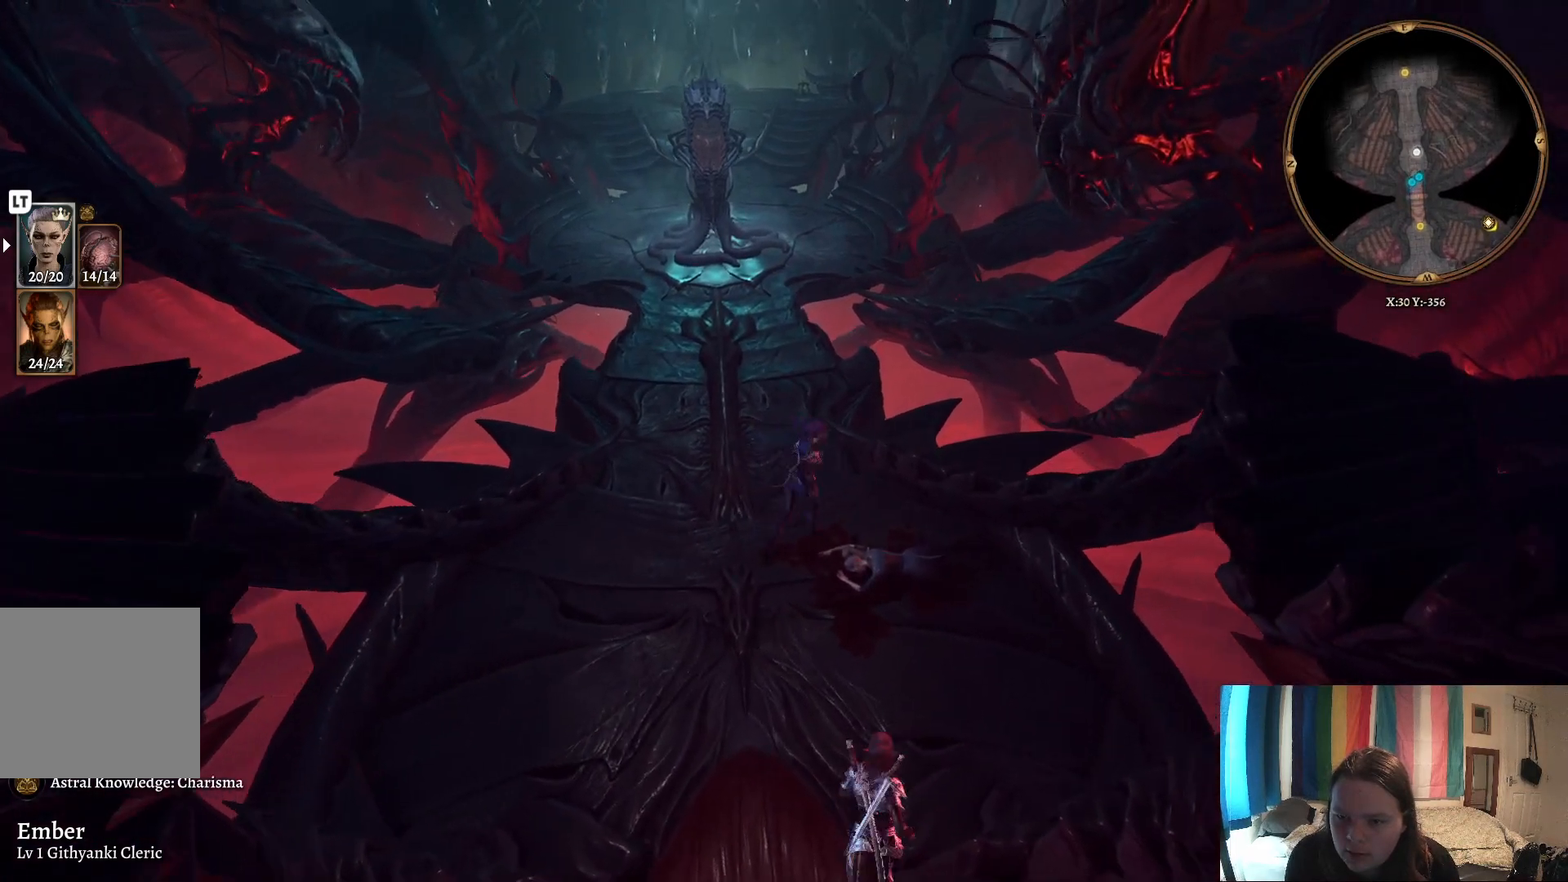
{"buttons": [], "left_stick": "down", "right_stick": "center", "events": [[467, "left_stick", "down"]]}
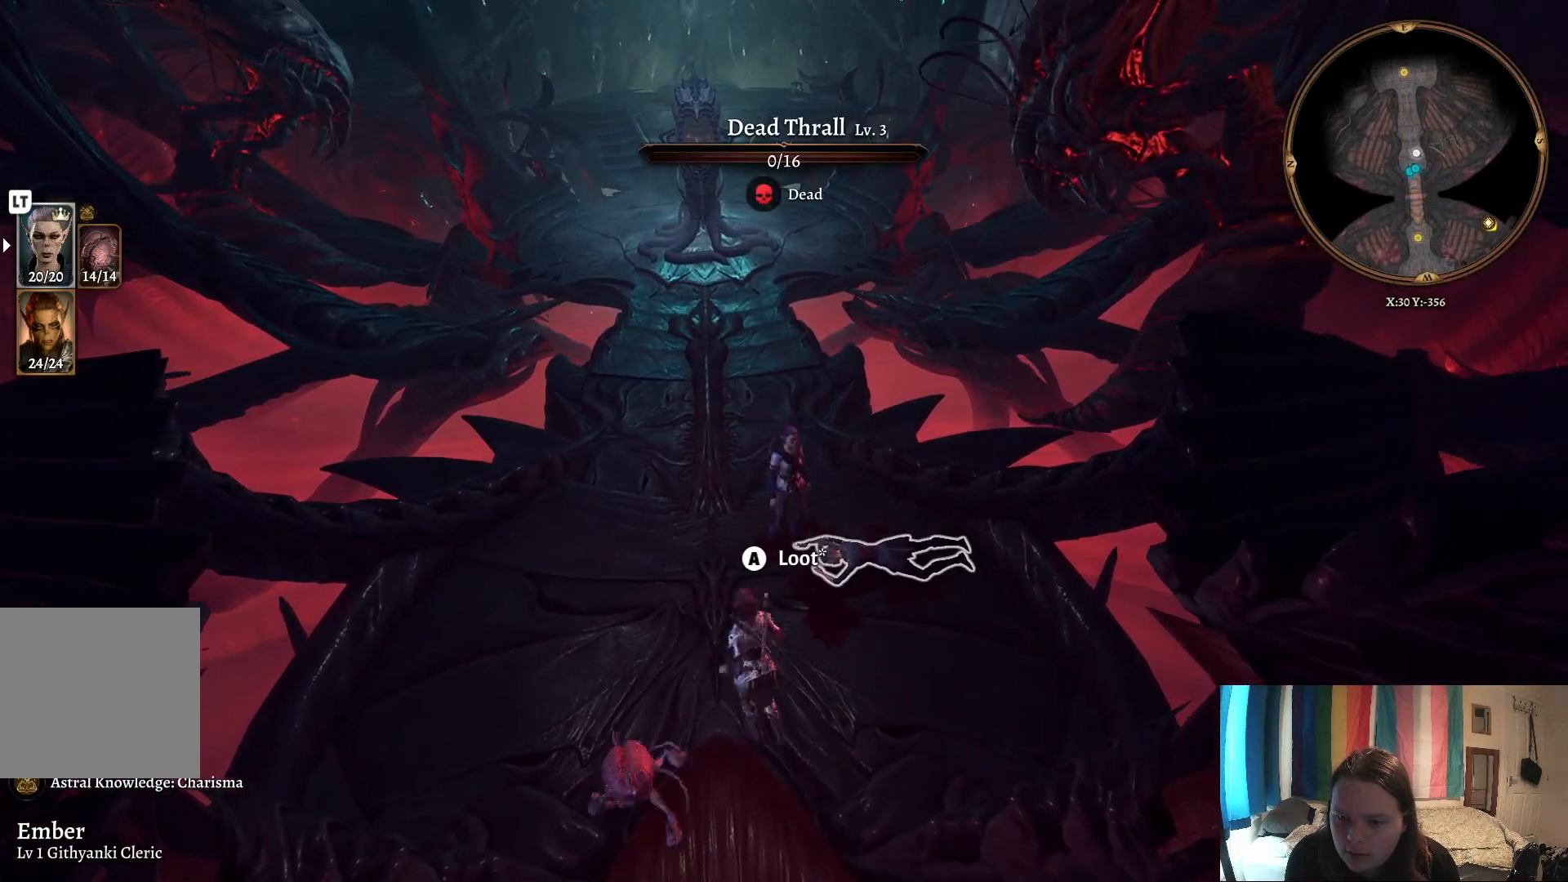
{"buttons": [], "left_stick": "center", "right_stick": "center", "events": [[133, "A", "down"], [133, "left_stick", "center"], [150, "A", "up"]]}
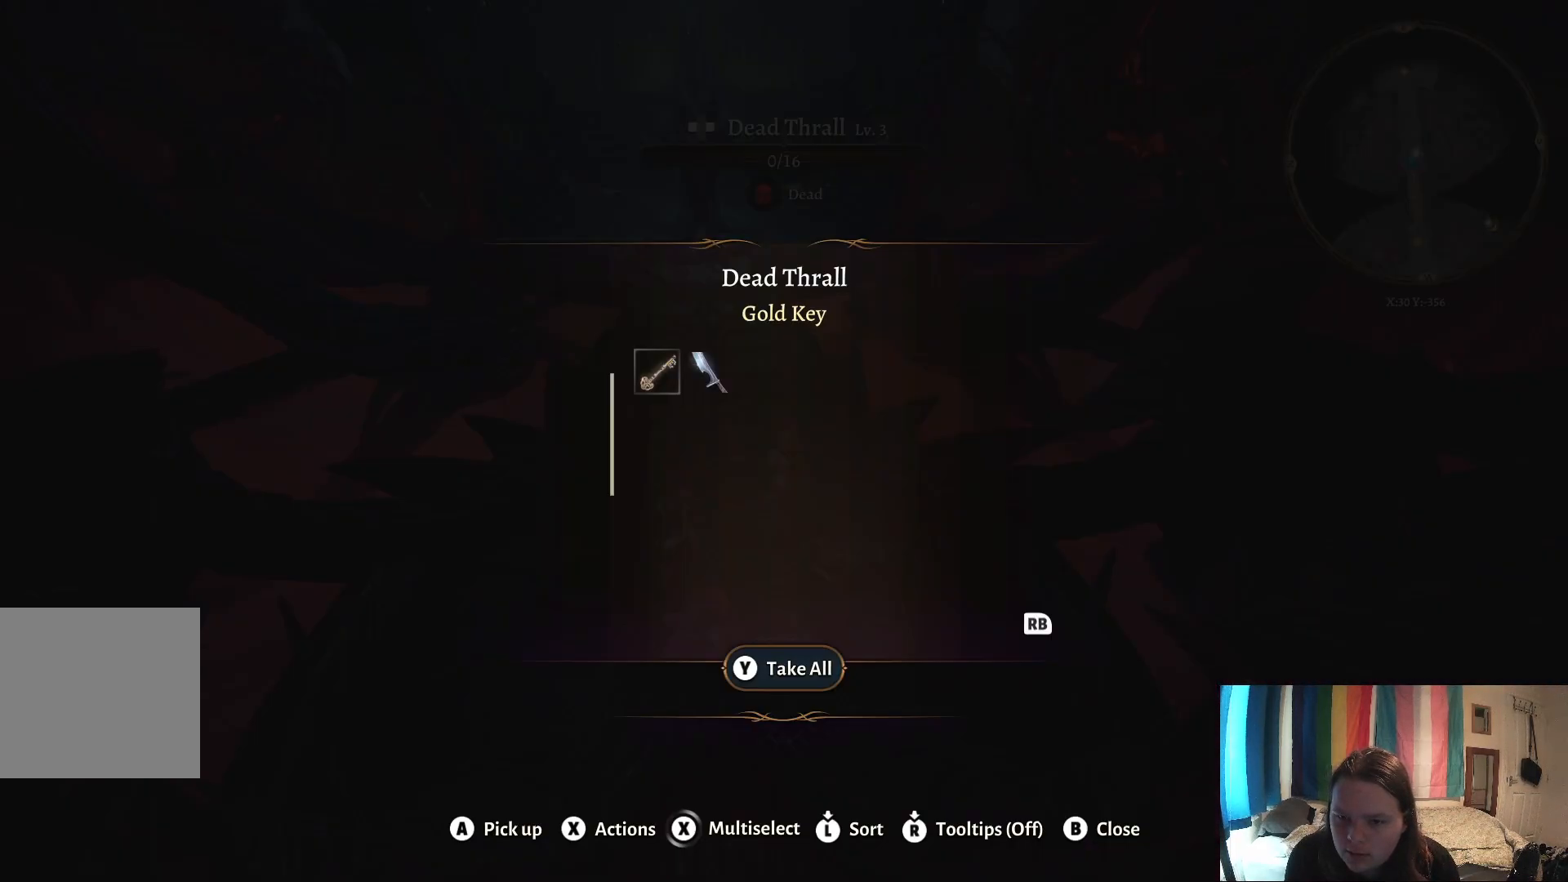
{"buttons": [], "left_stick": "center", "right_stick": "center", "events": []}
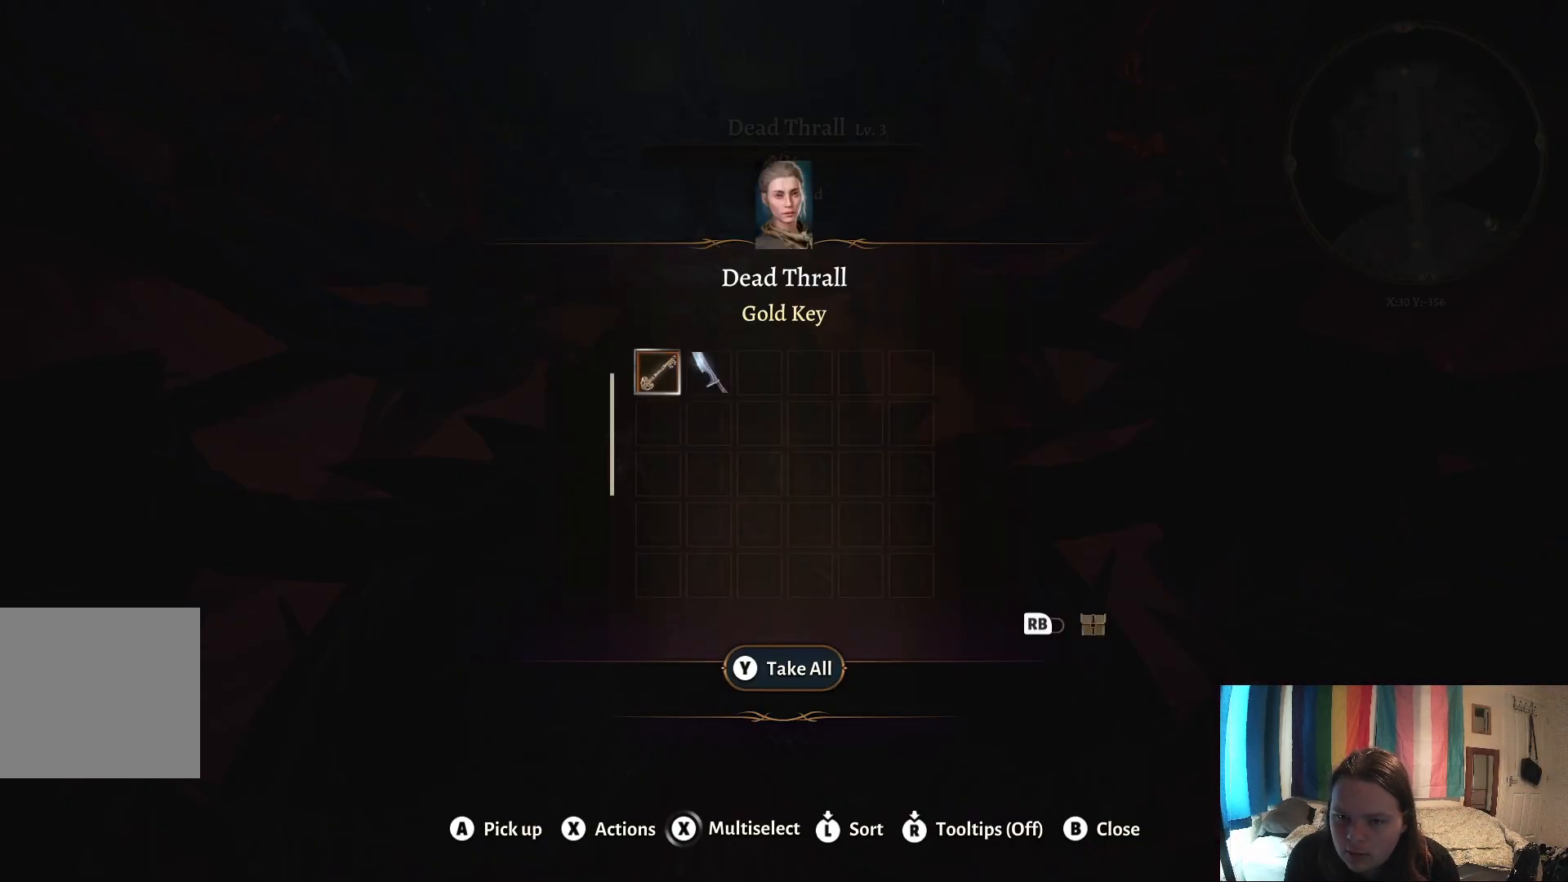
{"buttons": [], "left_stick": "right", "right_stick": "center", "events": [[333, "left_stick", "right"]]}
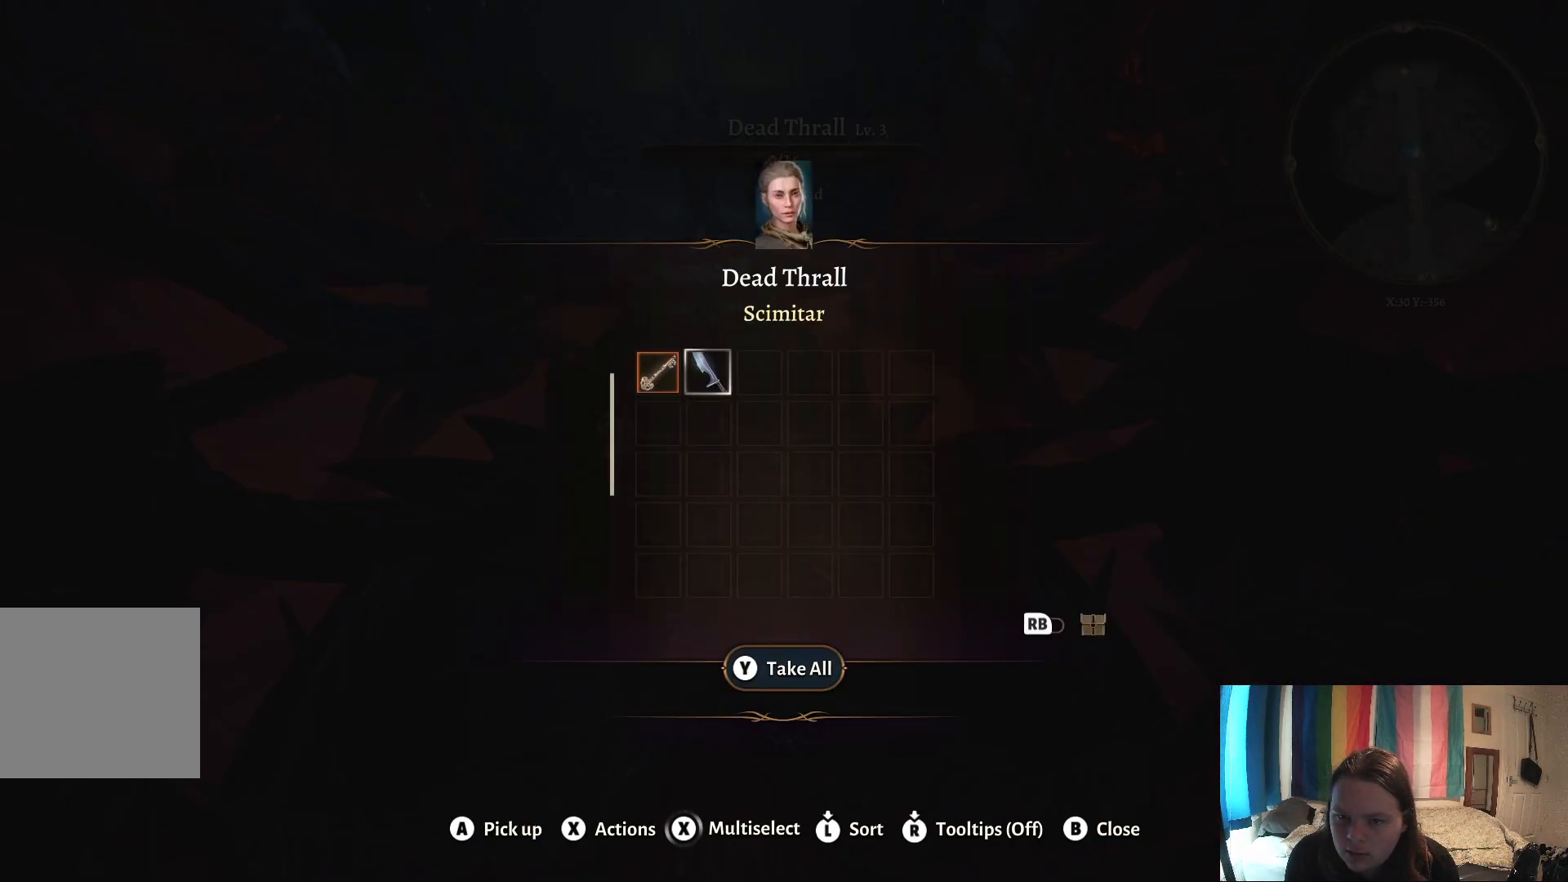
{"buttons": [], "left_stick": "center", "right_stick": "center", "events": [[17, "left_stick", "center"], [217, "Y", "down"], [350, "Y", "up"]]}
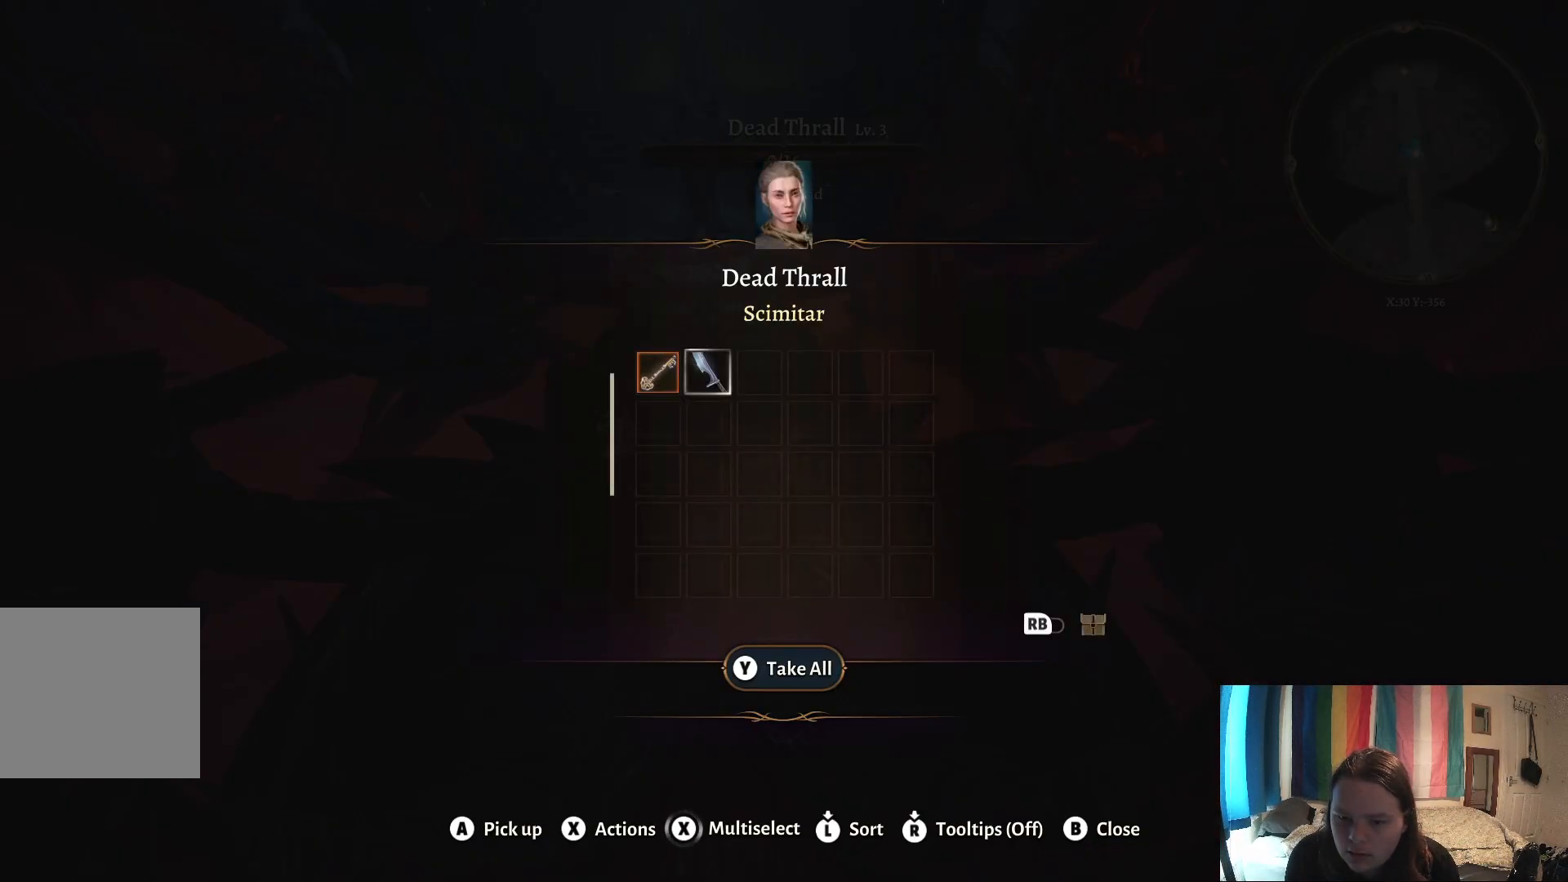
{"buttons": [], "left_stick": "center", "right_stick": "center", "events": []}
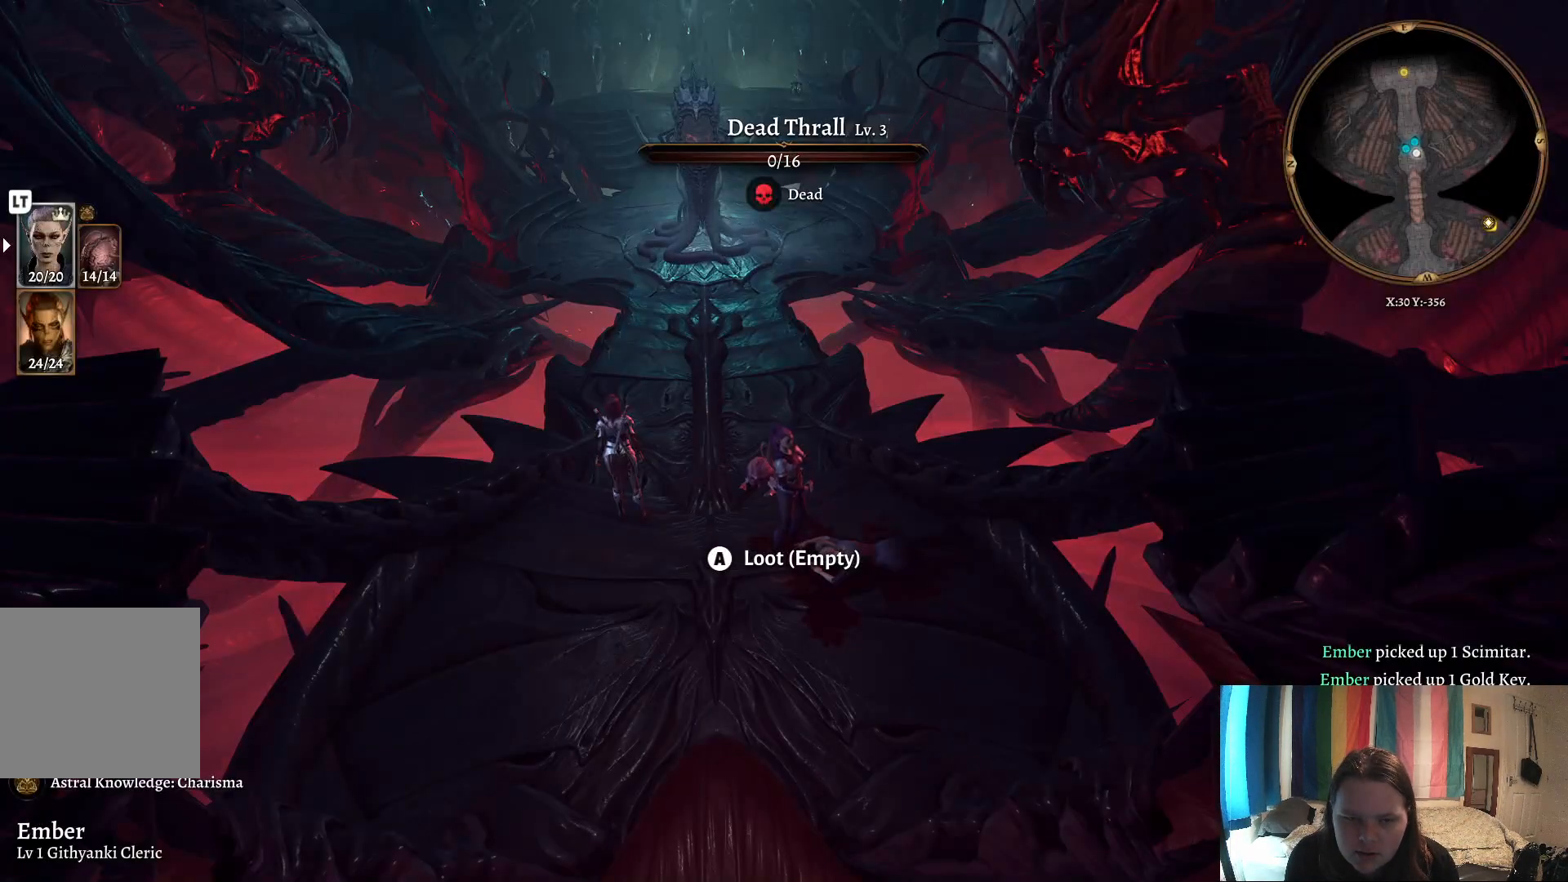
{"buttons": [], "left_stick": "center", "right_stick": "center", "events": [[83, "L2", "down"], [267, "L2", "up"]]}
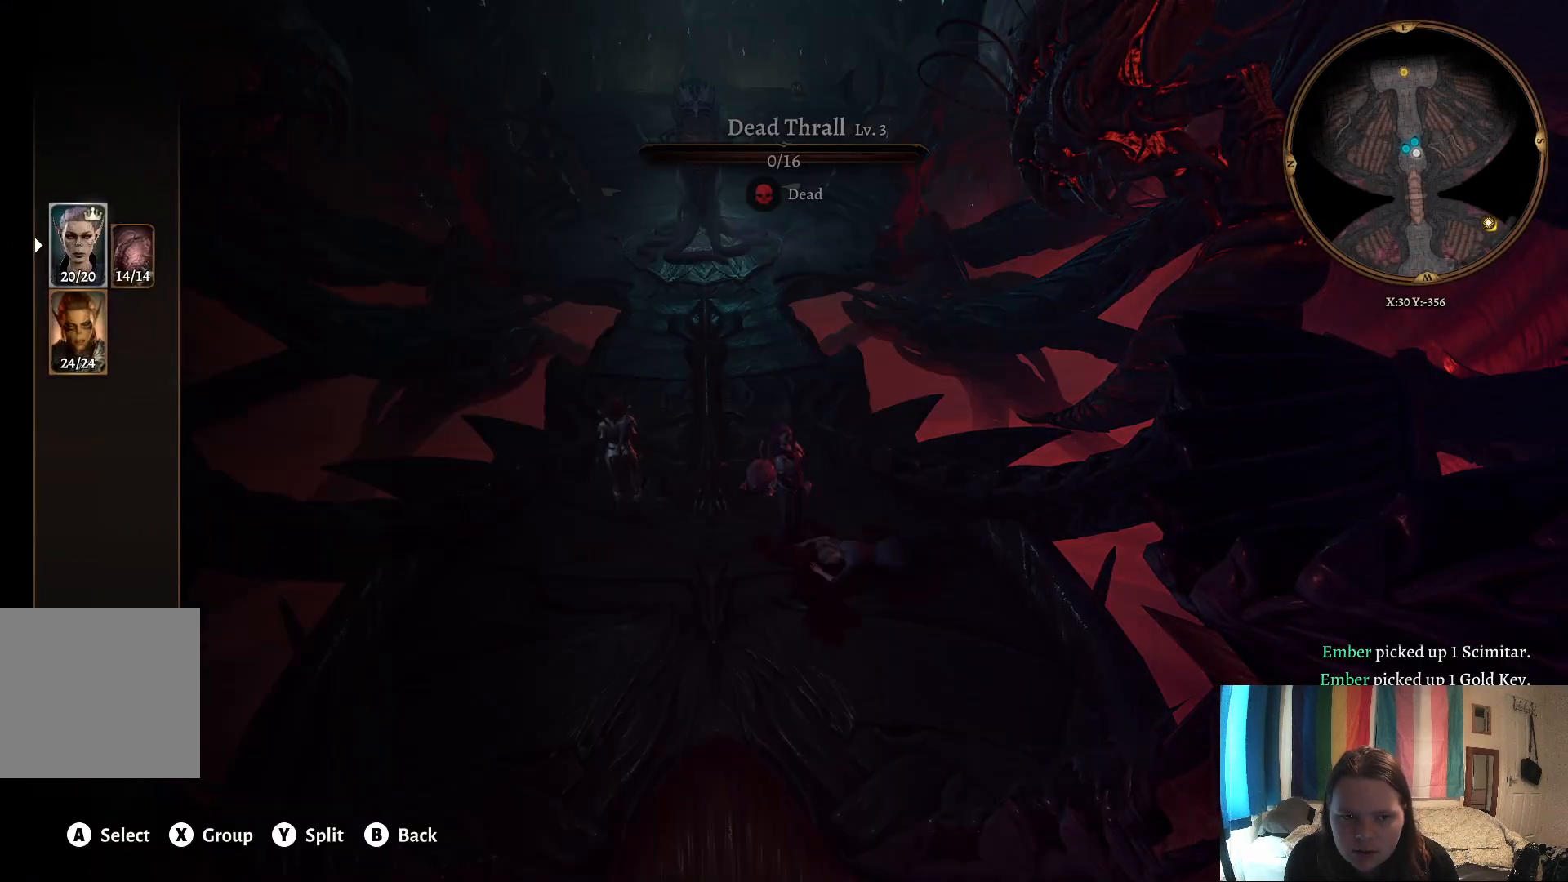
{"buttons": ["A"], "left_stick": "center", "right_stick": "center", "events": [[167, "left_stick", "down"], [483, "left_stick", "center"], [500, "A", "down"]]}
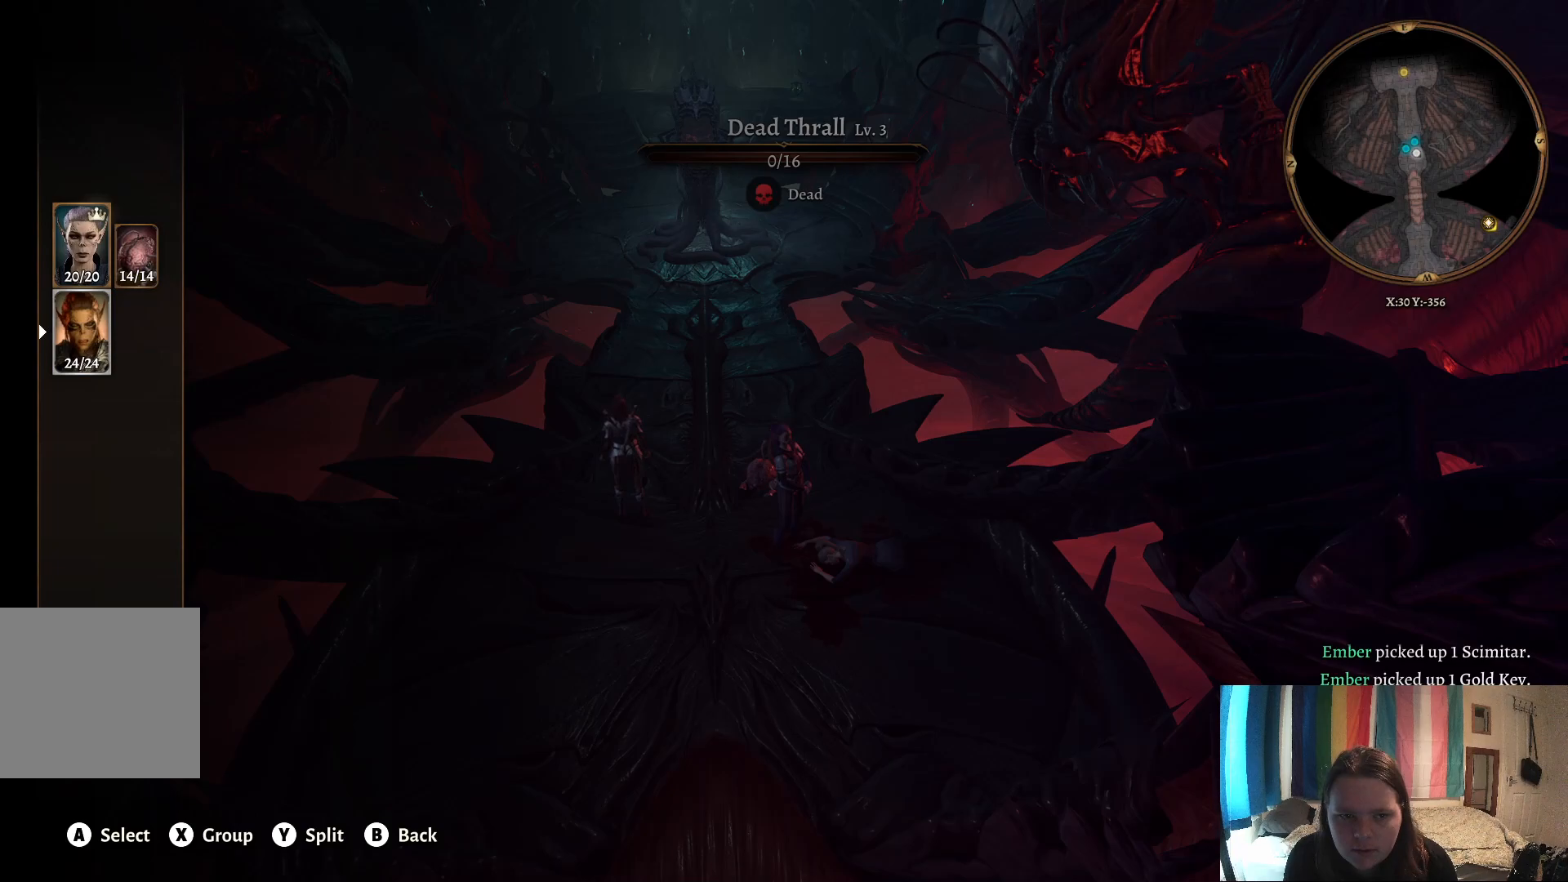
{"buttons": [], "left_stick": "center", "right_stick": "center", "events": [[17, "A", "up"]]}
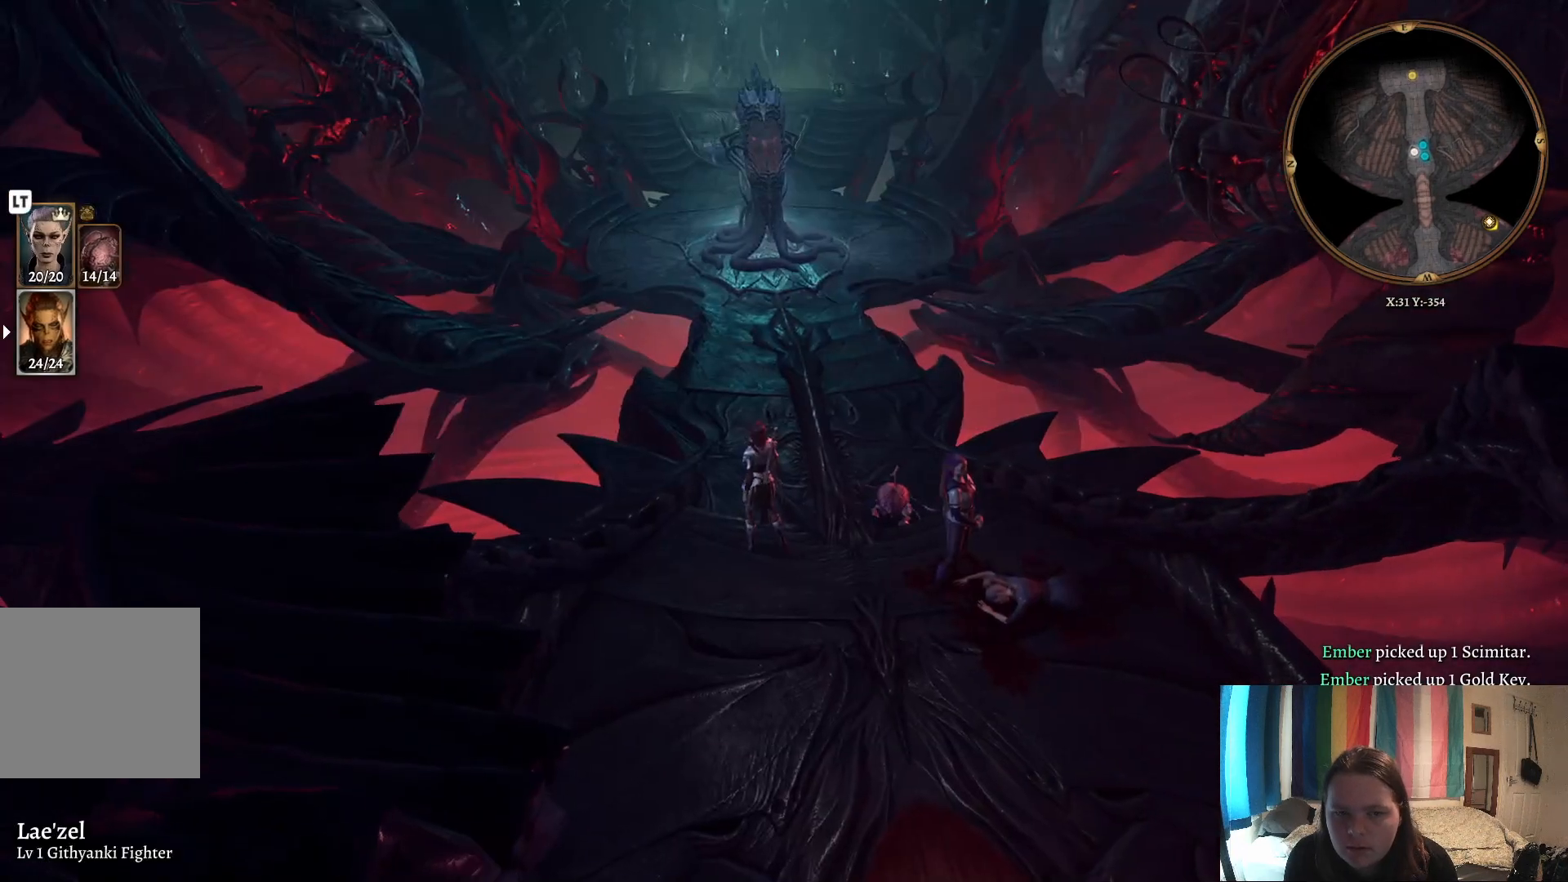
{"buttons": [], "left_stick": "center", "right_stick": "center", "events": []}
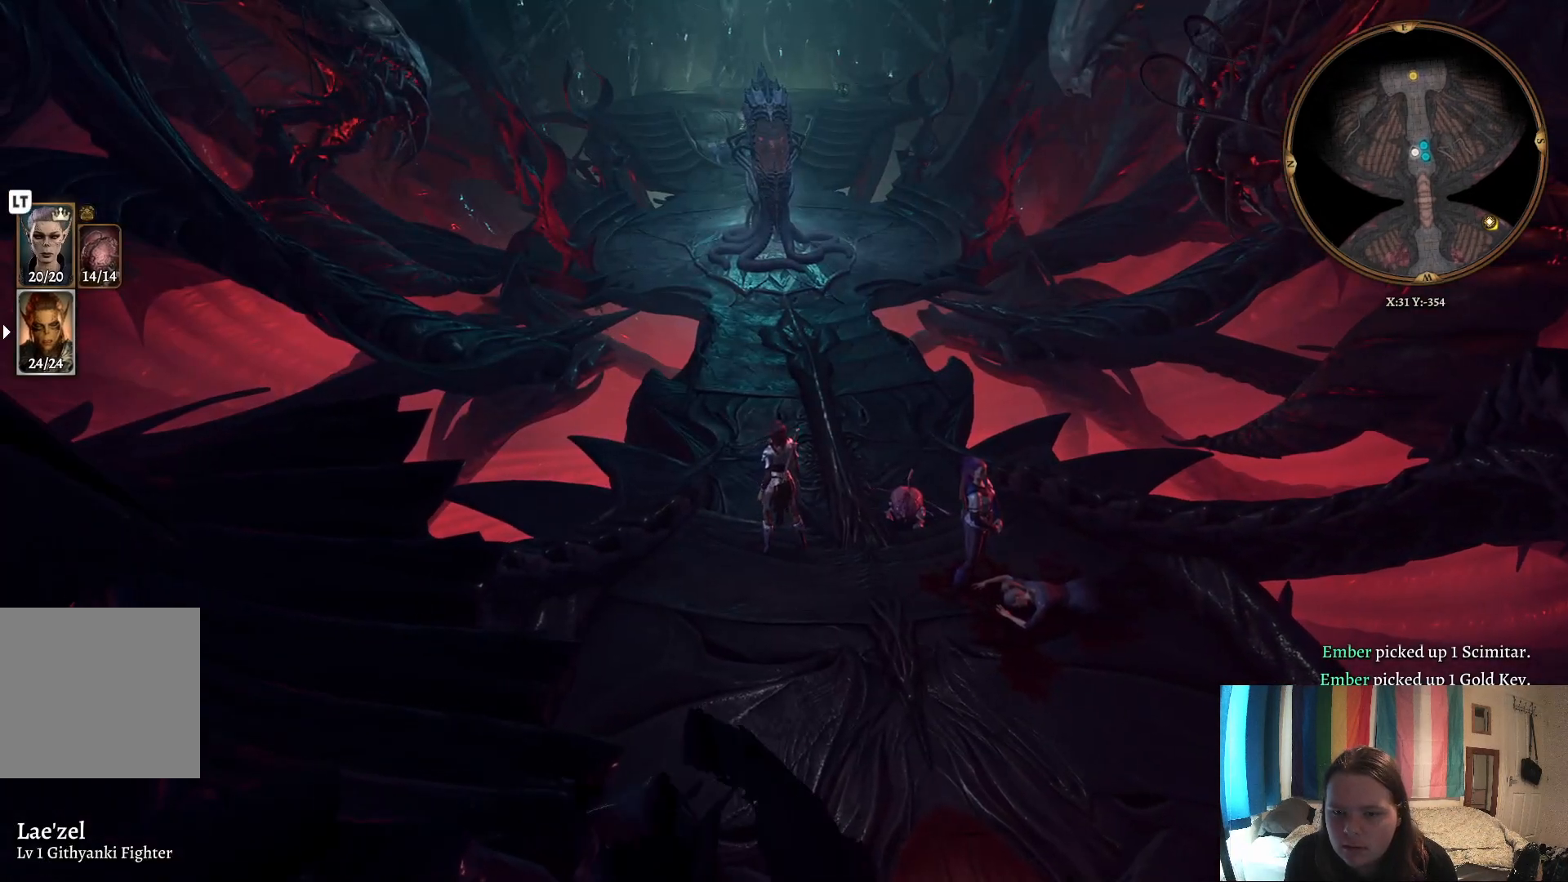
{"buttons": [], "left_stick": "up", "right_stick": "center", "events": [[17, "R2", "down"], [167, "R2", "up"], [417, "left_stick", "up"]]}
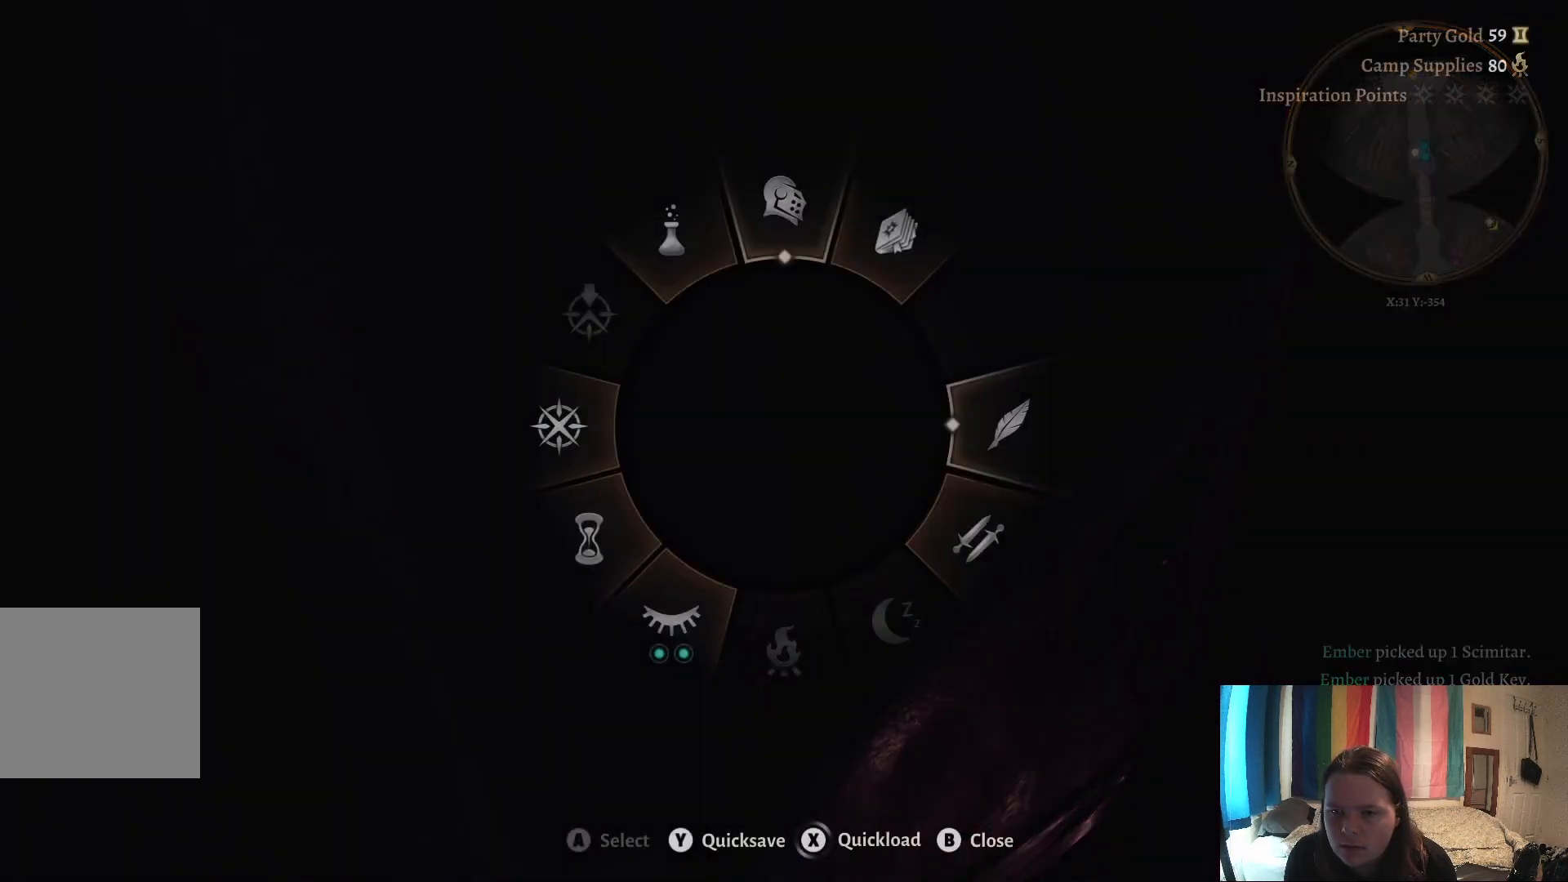
{"buttons": [], "left_stick": "up", "right_stick": "center", "events": [[167, "A", "down"], [283, "A", "up"]]}